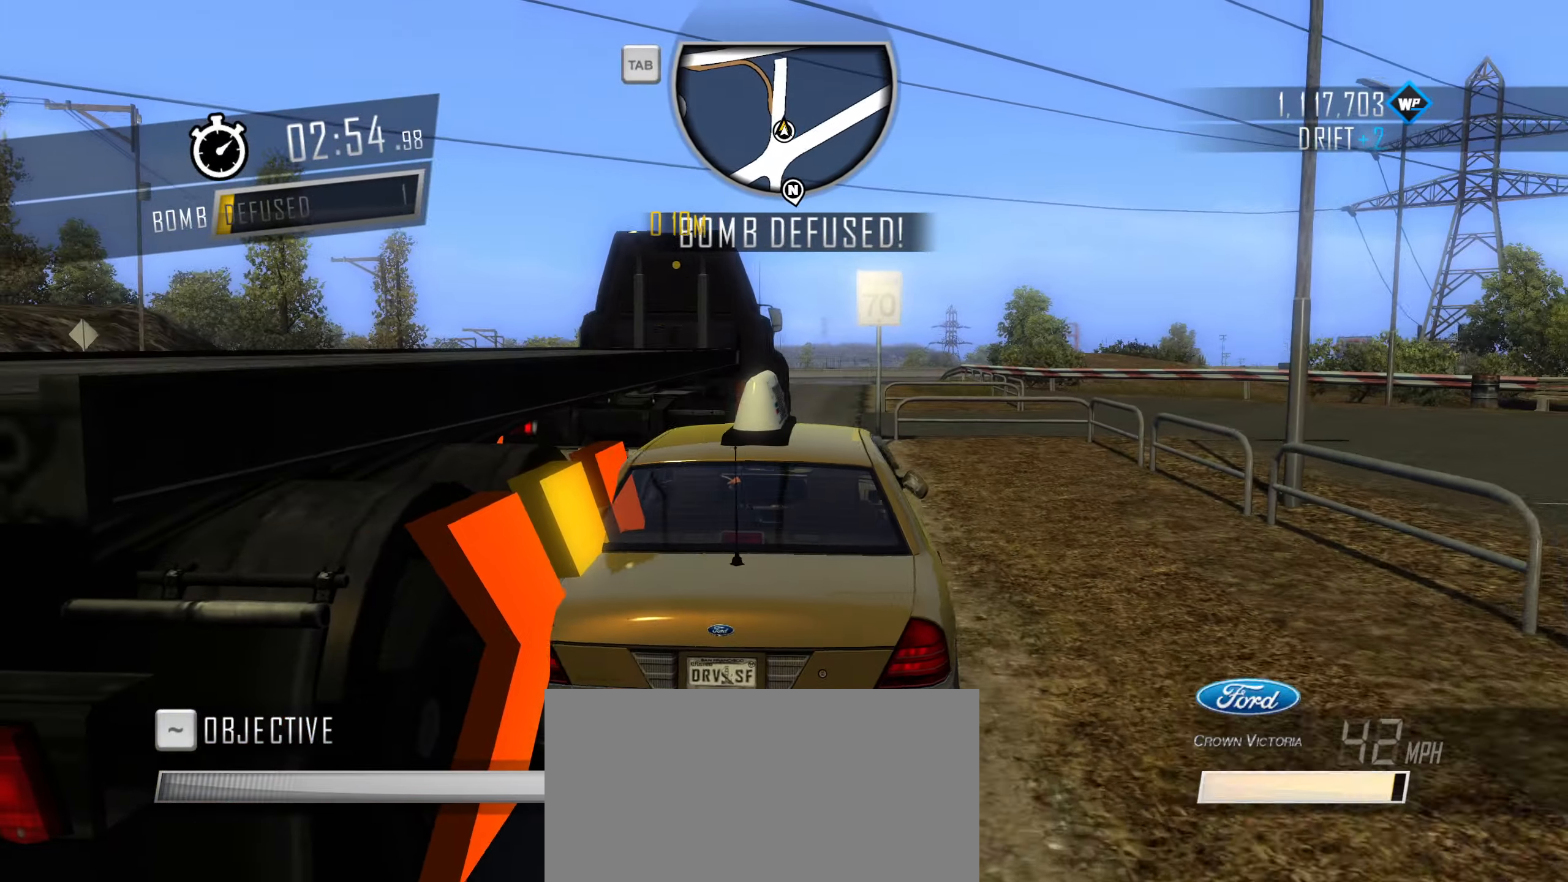
Gameplay with keyboard; each line is a JSON object with the keys held at the frame after it. "events" lists presses ("down") and releases ("up") of "1", "2", "3", "4", "5", "6", "7", "8", "9", "a", "alt", "b", "c", "caps_lock", "ctrl", "d", "down", "e", "escape", "f", "f4", "f6", "f9", "left", "q", "r", "return", "right", "s", "shift", "space", "super", "tab", "tilde", "up", "w", "x" and "z" between this image and that frame as [ms after this image, input, new state], when the widget could be followed in between. No other keys are recorded. Mouse input is not recorded.
{"keys": ["shift", "w"], "events": [[66, "a", "up"], [266, "a", "down"], [400, "a", "up"], [400, "shift", "down"]]}
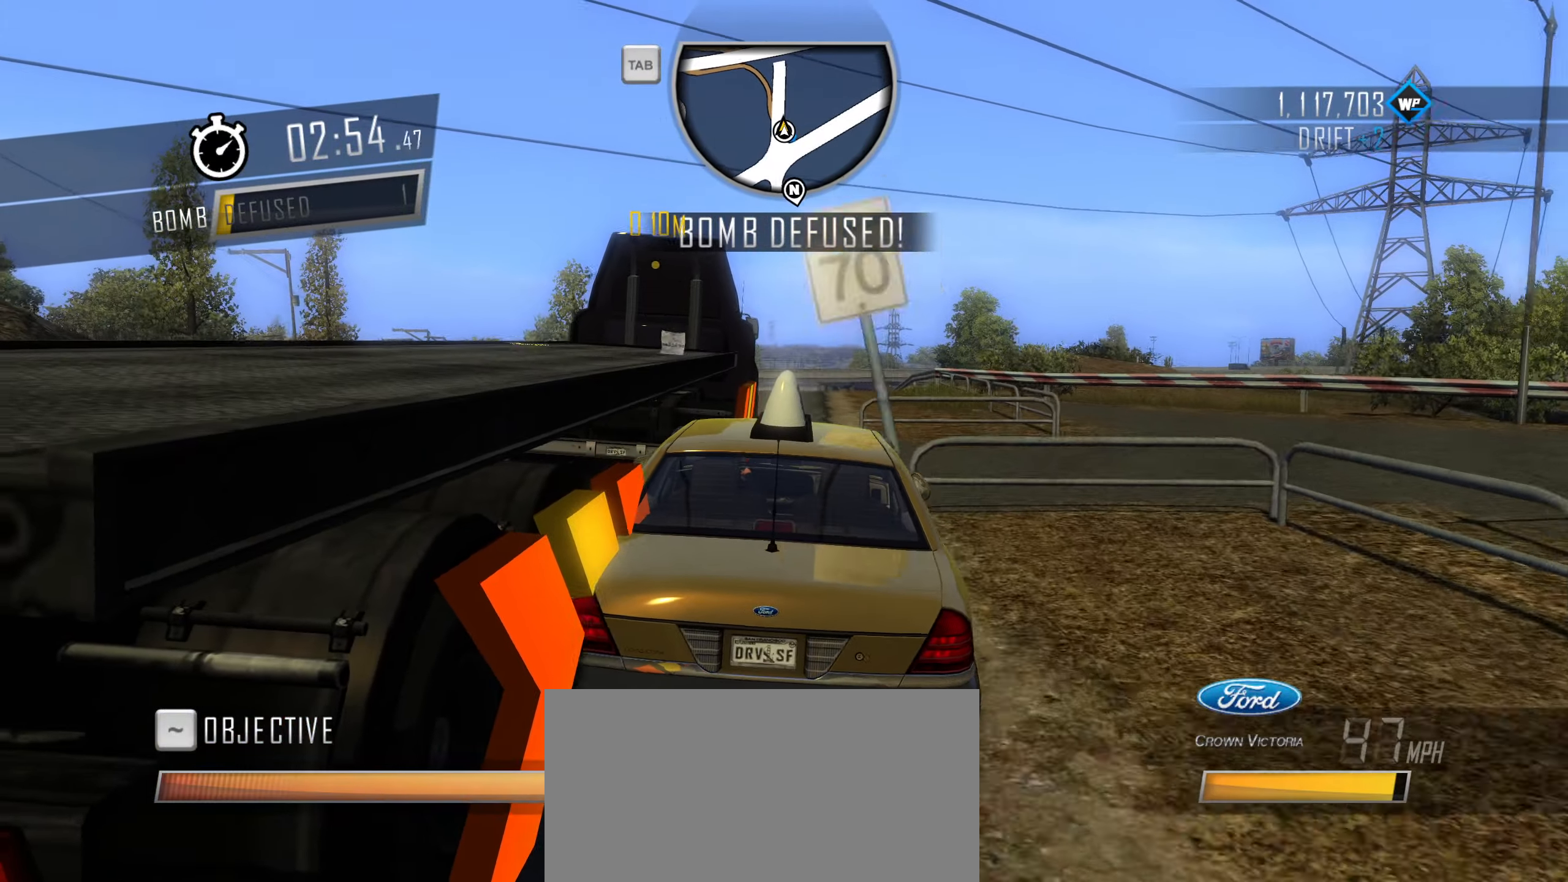
{"keys": ["a"], "events": [[50, "a", "down"], [233, "shift", "up"], [316, "w", "up"]]}
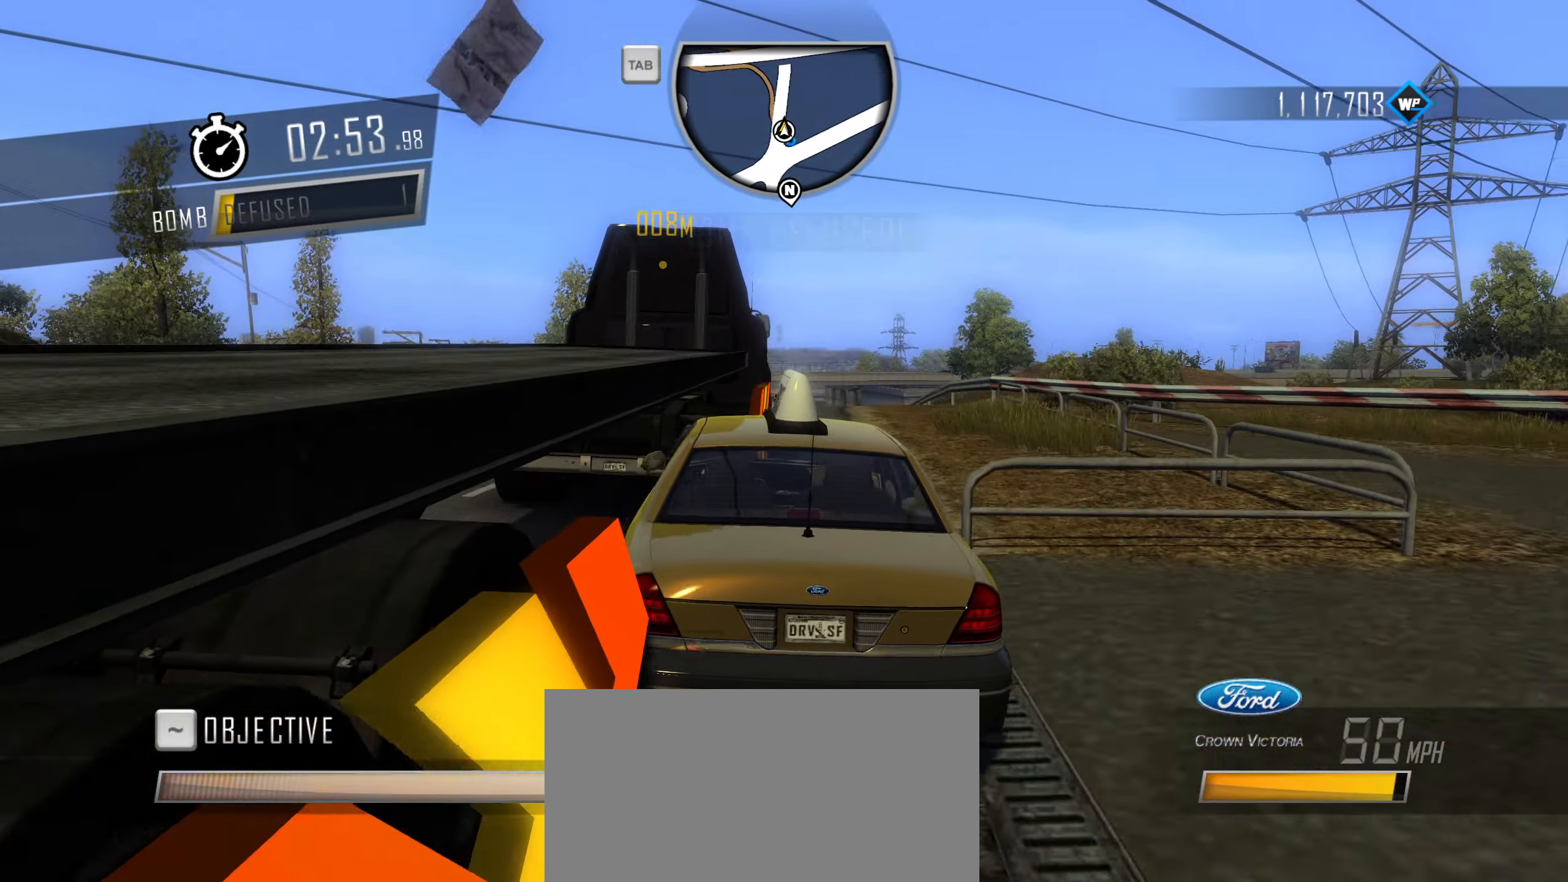
{"keys": [], "events": [[16, "a", "up"], [283, "w", "down"], [333, "d", "down"], [333, "w", "up"], [433, "d", "up"]]}
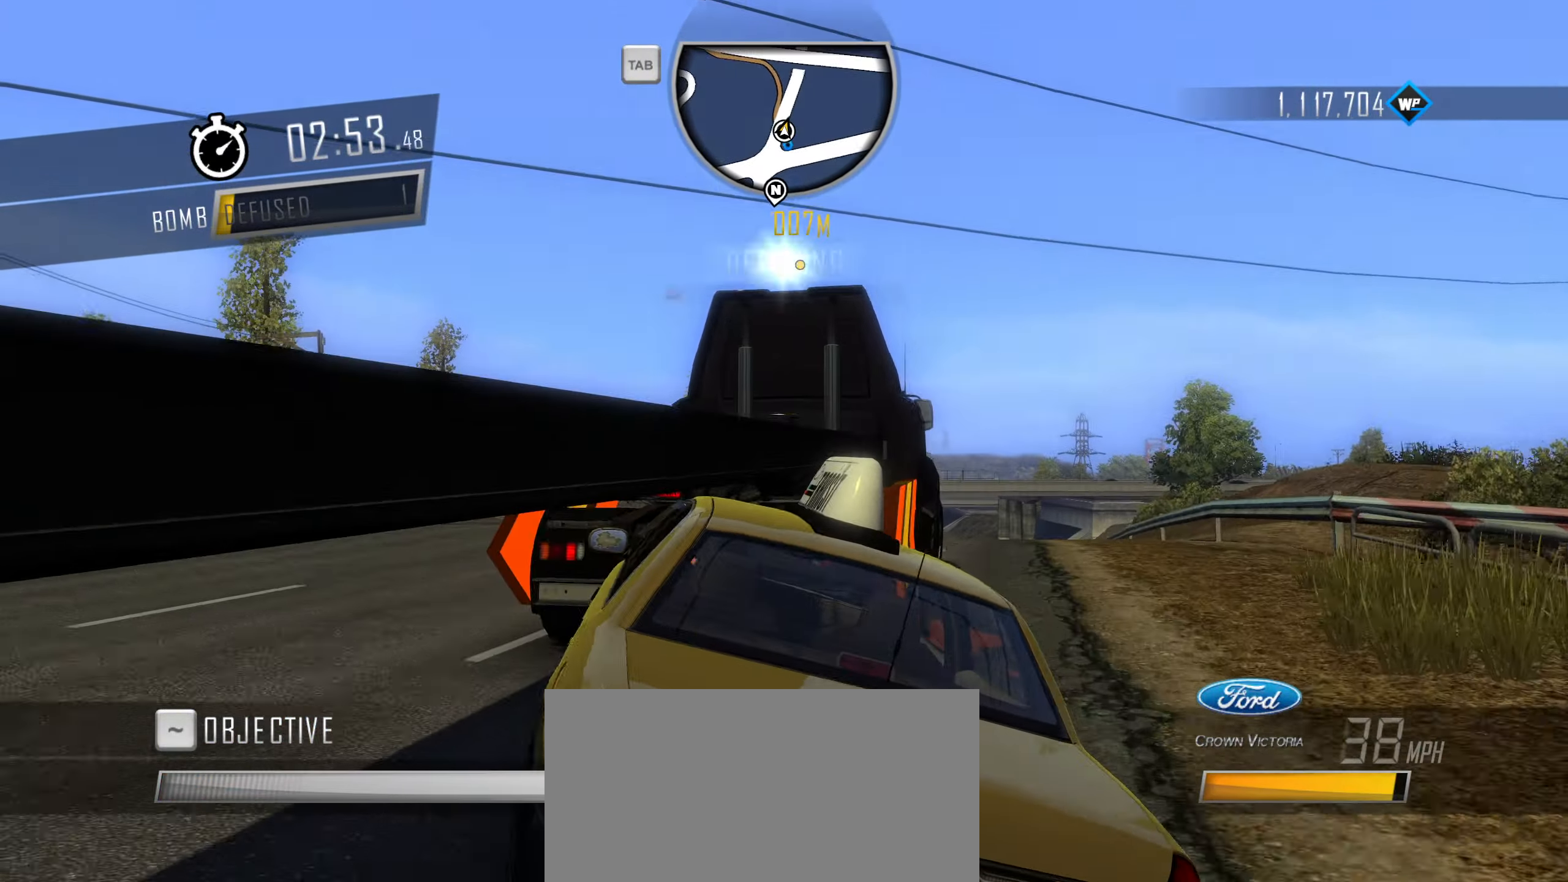
{"keys": ["a", "w"], "events": [[33, "d", "down"], [216, "d", "up"], [266, "w", "down"], [400, "a", "down"]]}
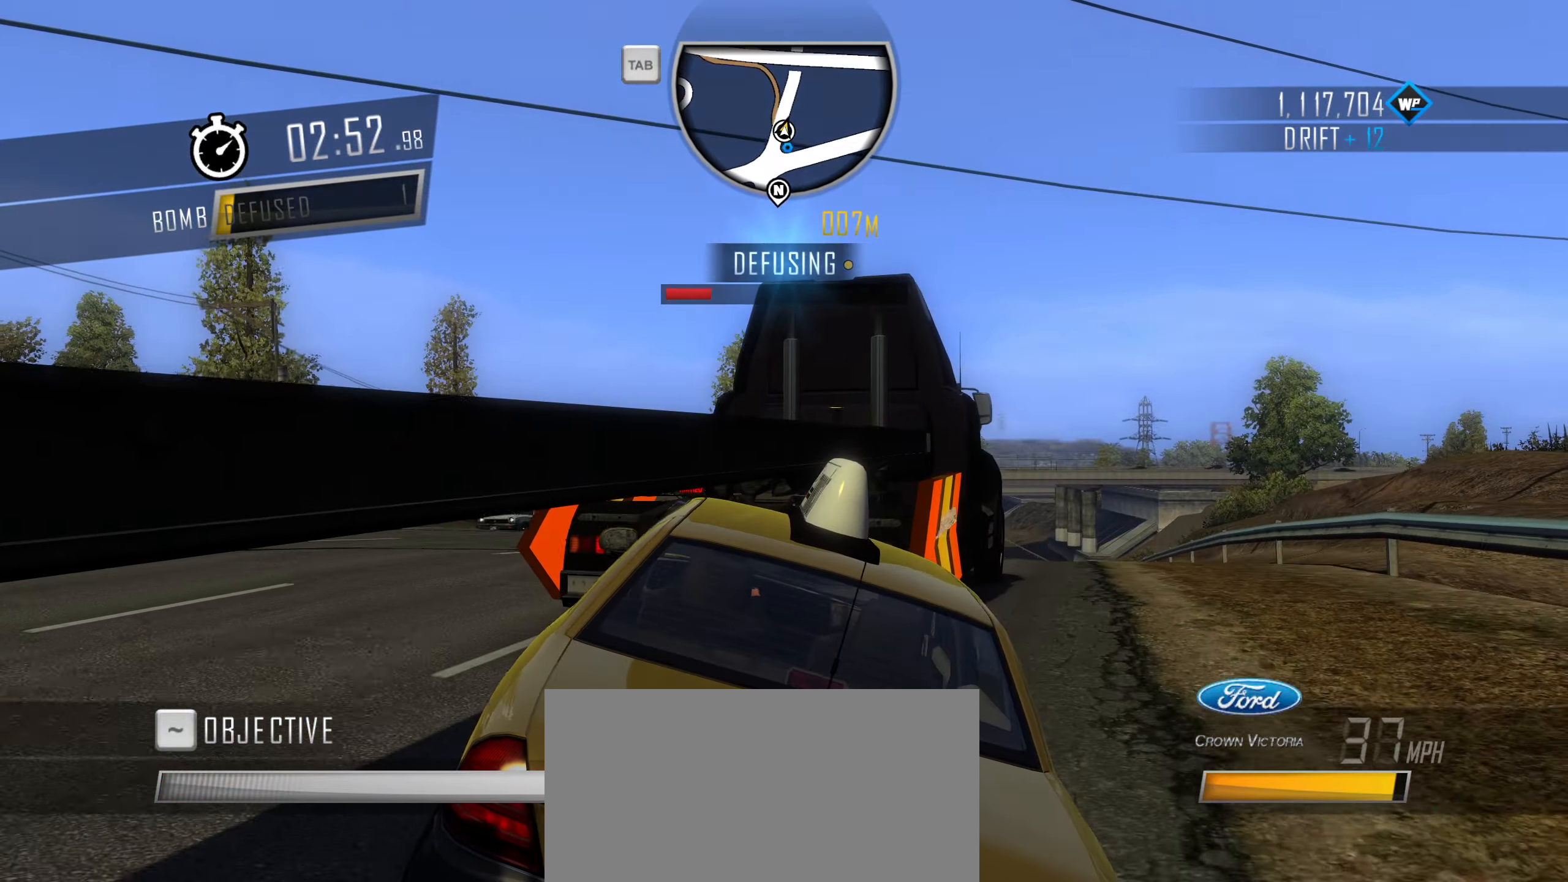
{"keys": ["w"], "events": [[133, "a", "up"]]}
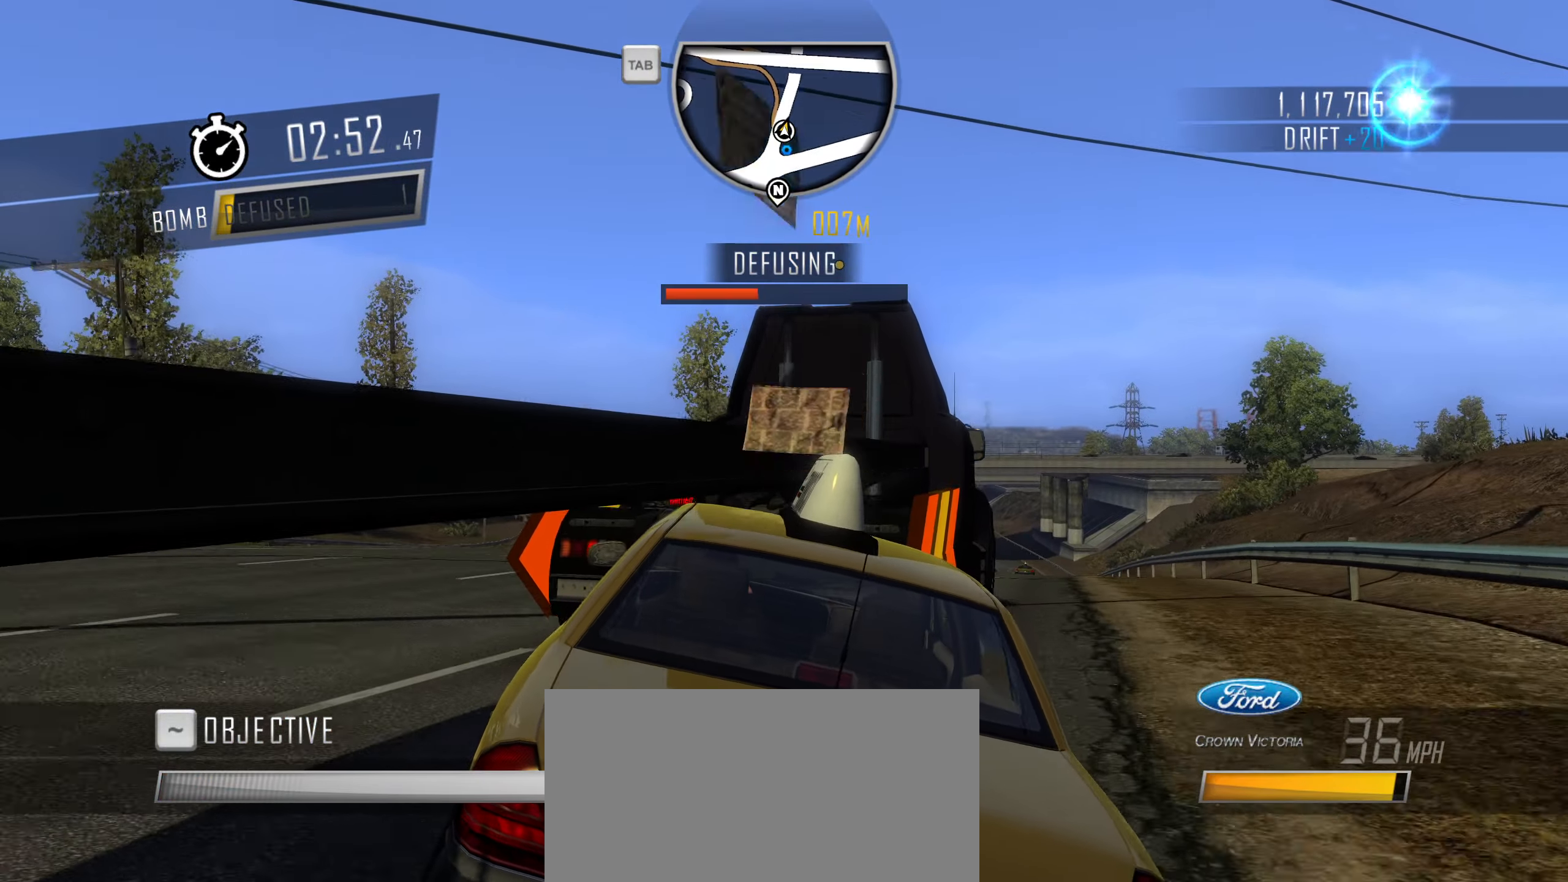
{"keys": ["d", "w"], "events": [[433, "d", "down"]]}
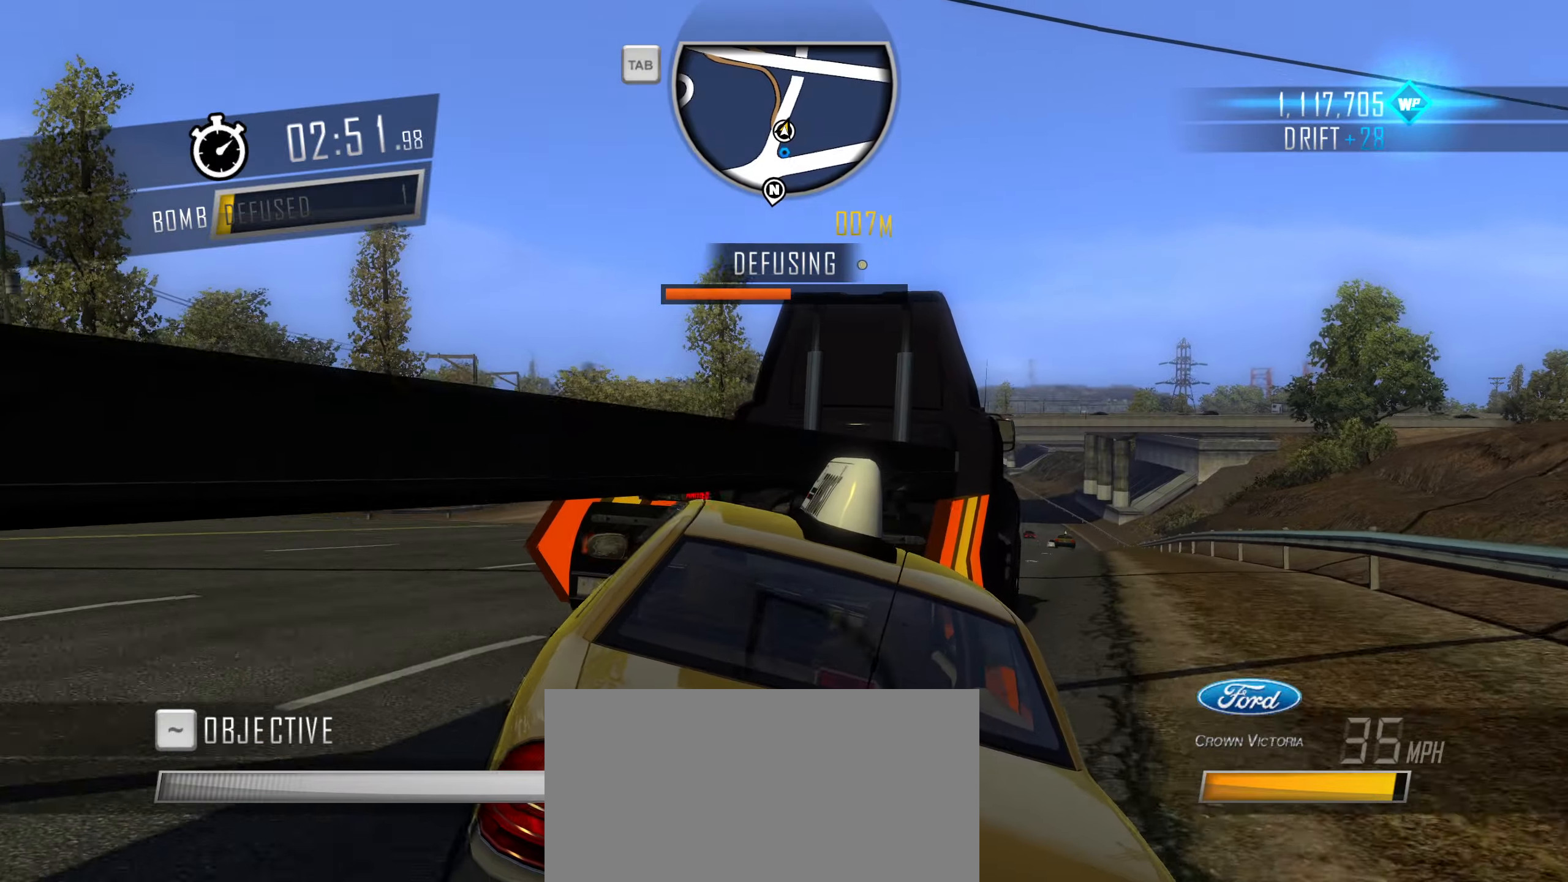
{"keys": ["w"], "events": [[17, "d", "up"], [267, "d", "down"], [350, "w", "up"], [450, "w", "down"], [500, "d", "up"]]}
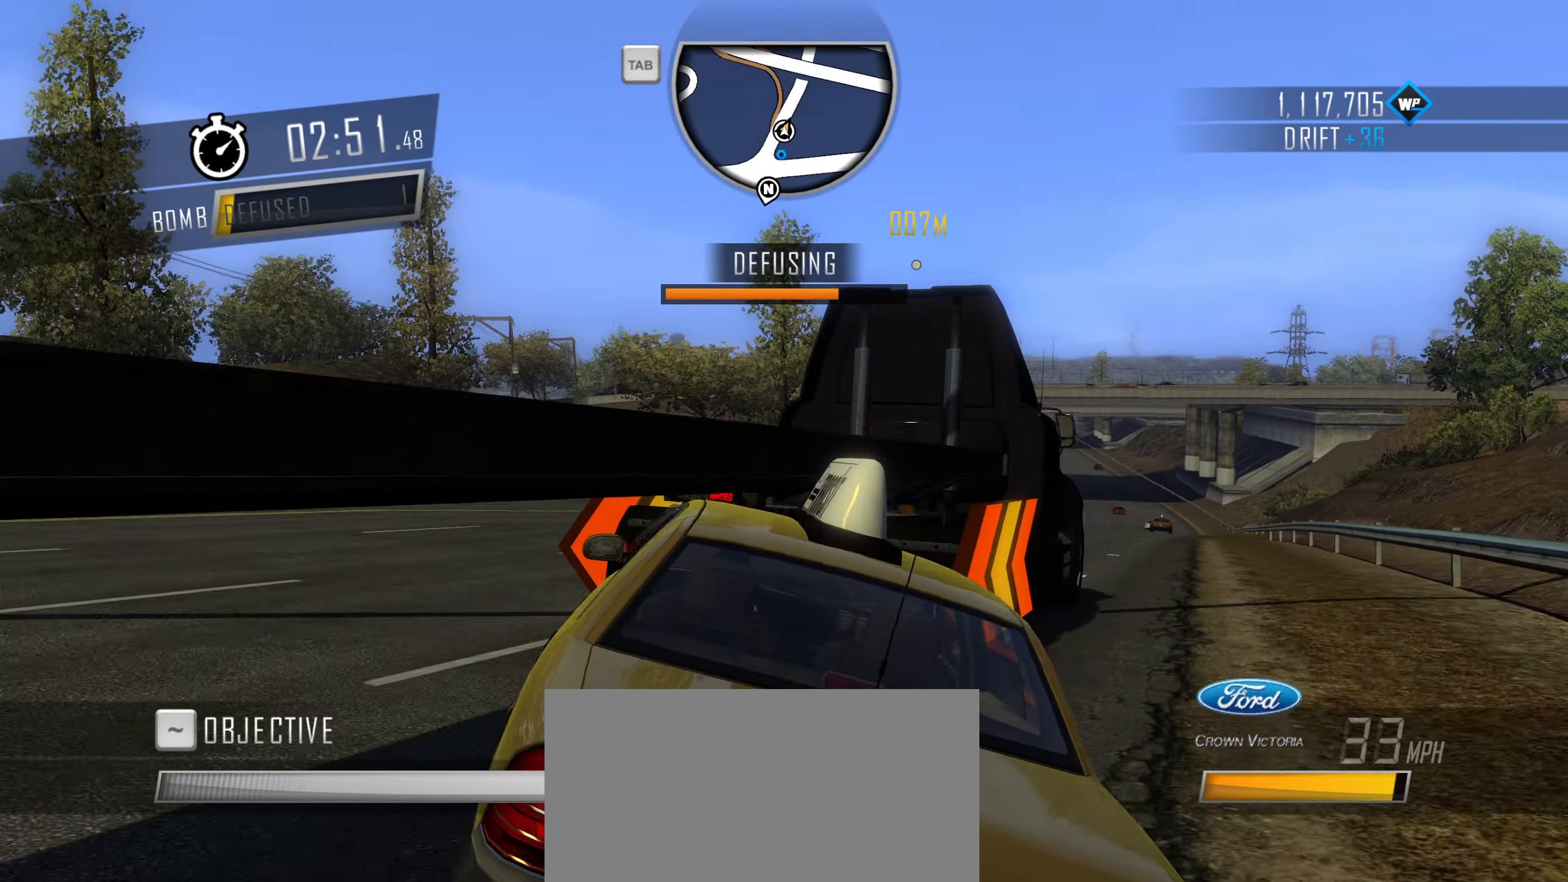
{"keys": ["d", "w"], "events": [[50, "d", "down"], [83, "d", "up"], [417, "d", "down"]]}
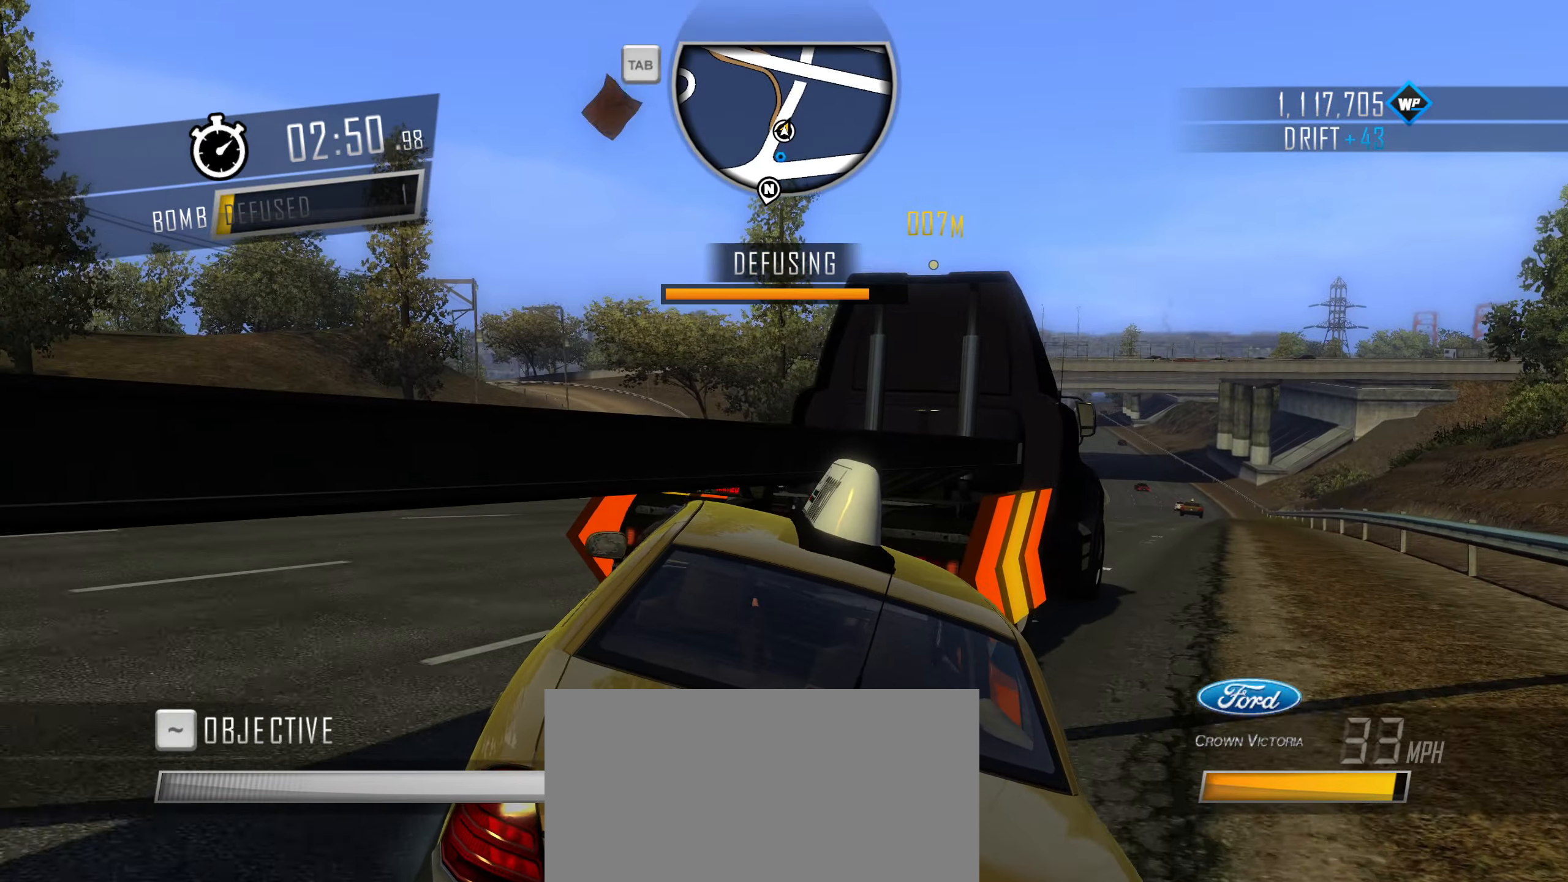
{"keys": [], "events": [[100, "d", "up"], [283, "d", "down"], [433, "d", "up"], [433, "w", "up"]]}
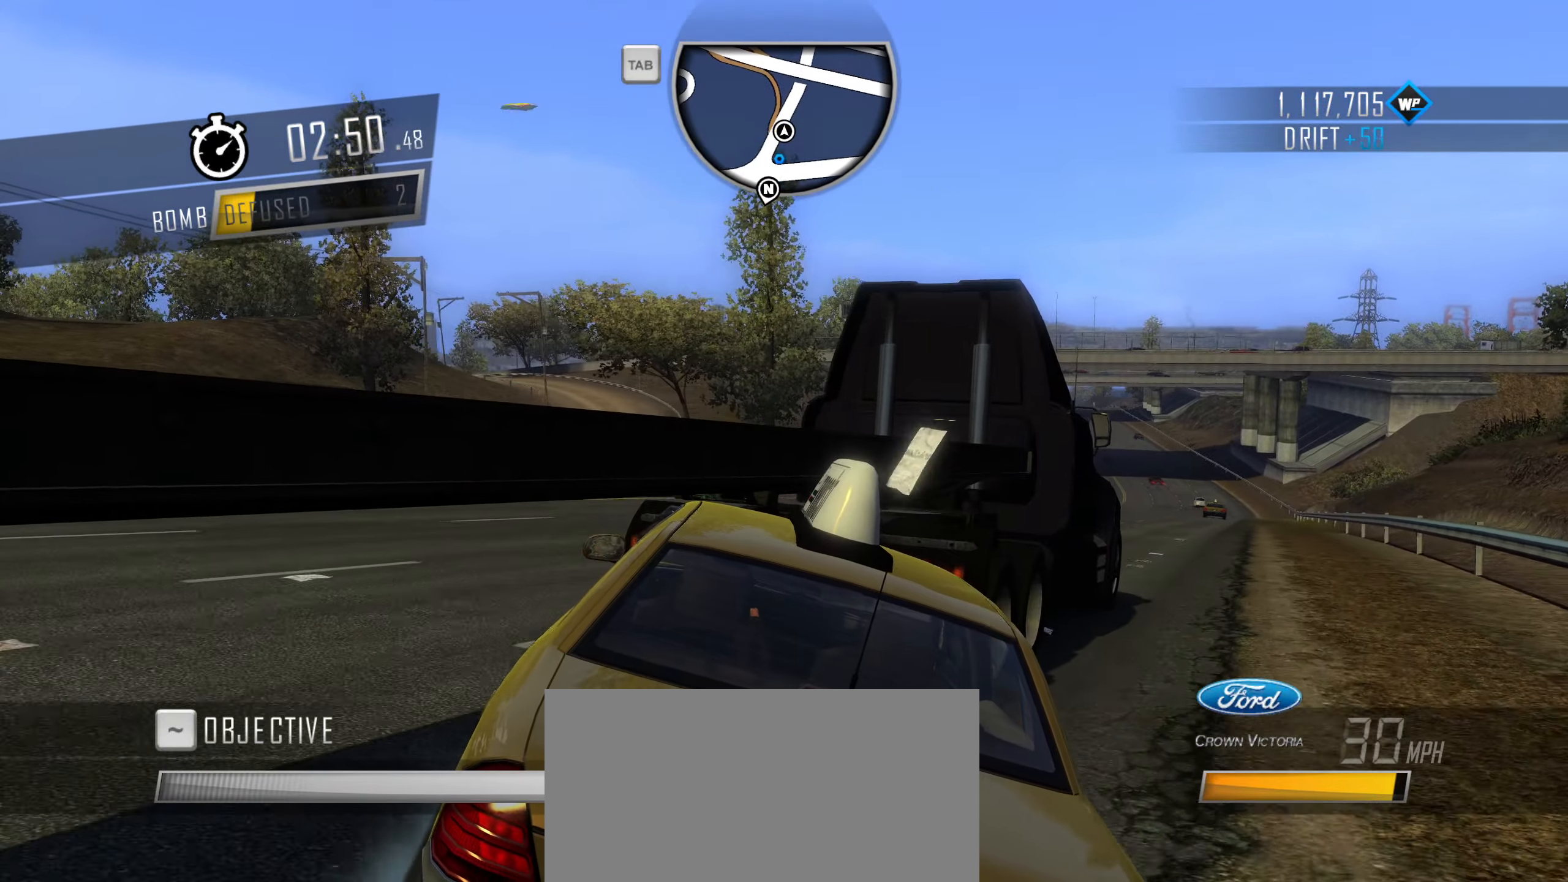
{"keys": ["down", "left"], "events": [[17, "q", "down"], [117, "q", "up"], [400, "down", "down"], [450, "down", "up"], [500, "down", "down"], [500, "left", "down"]]}
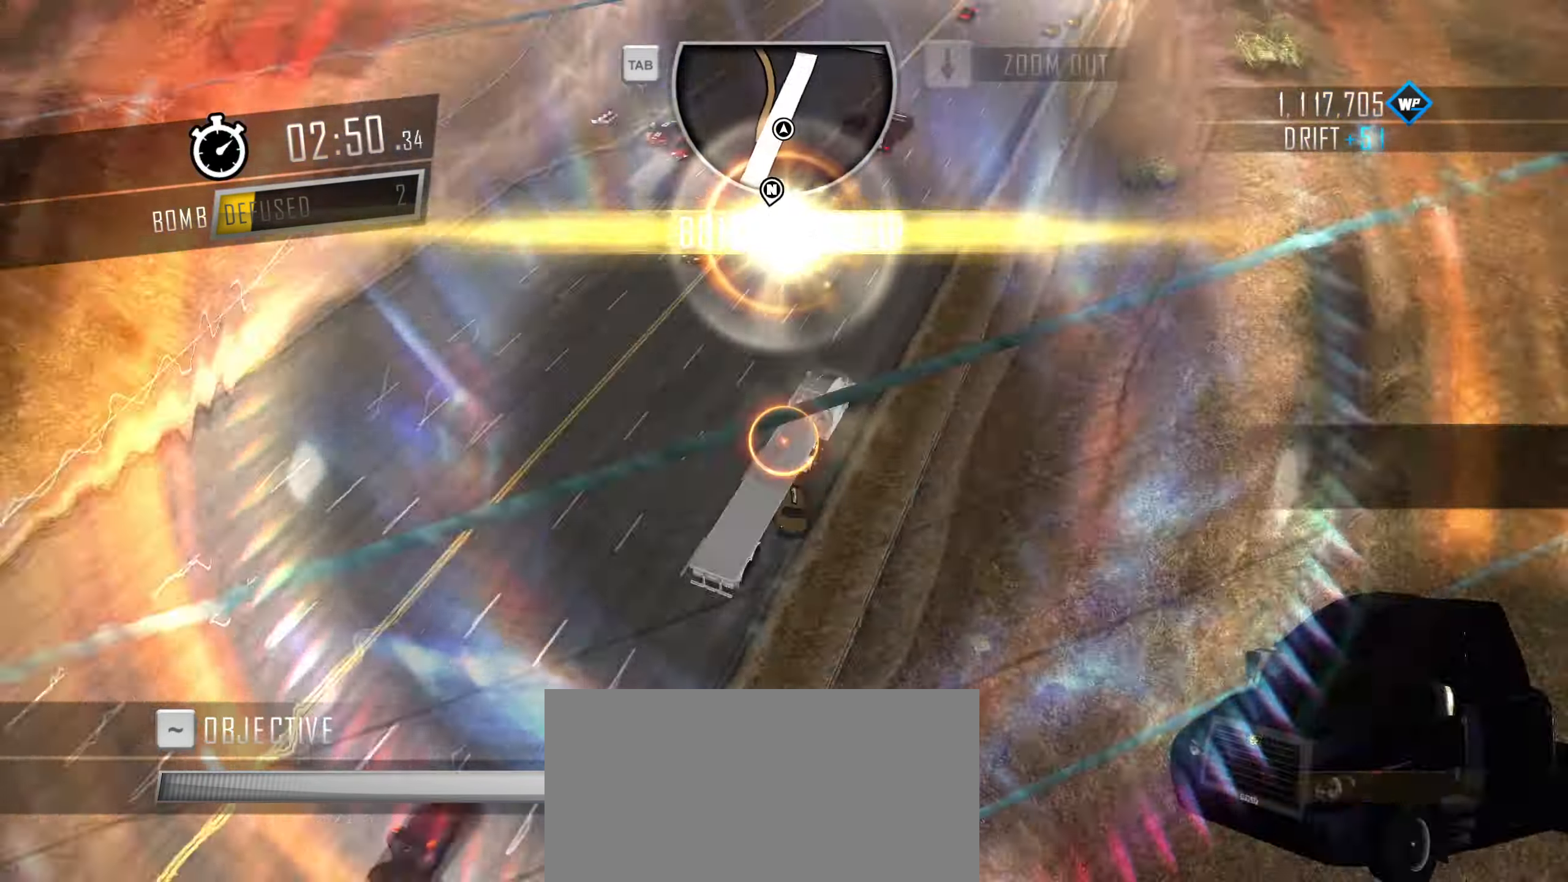
{"keys": [], "events": [[83, "down", "up"], [83, "left", "up"]]}
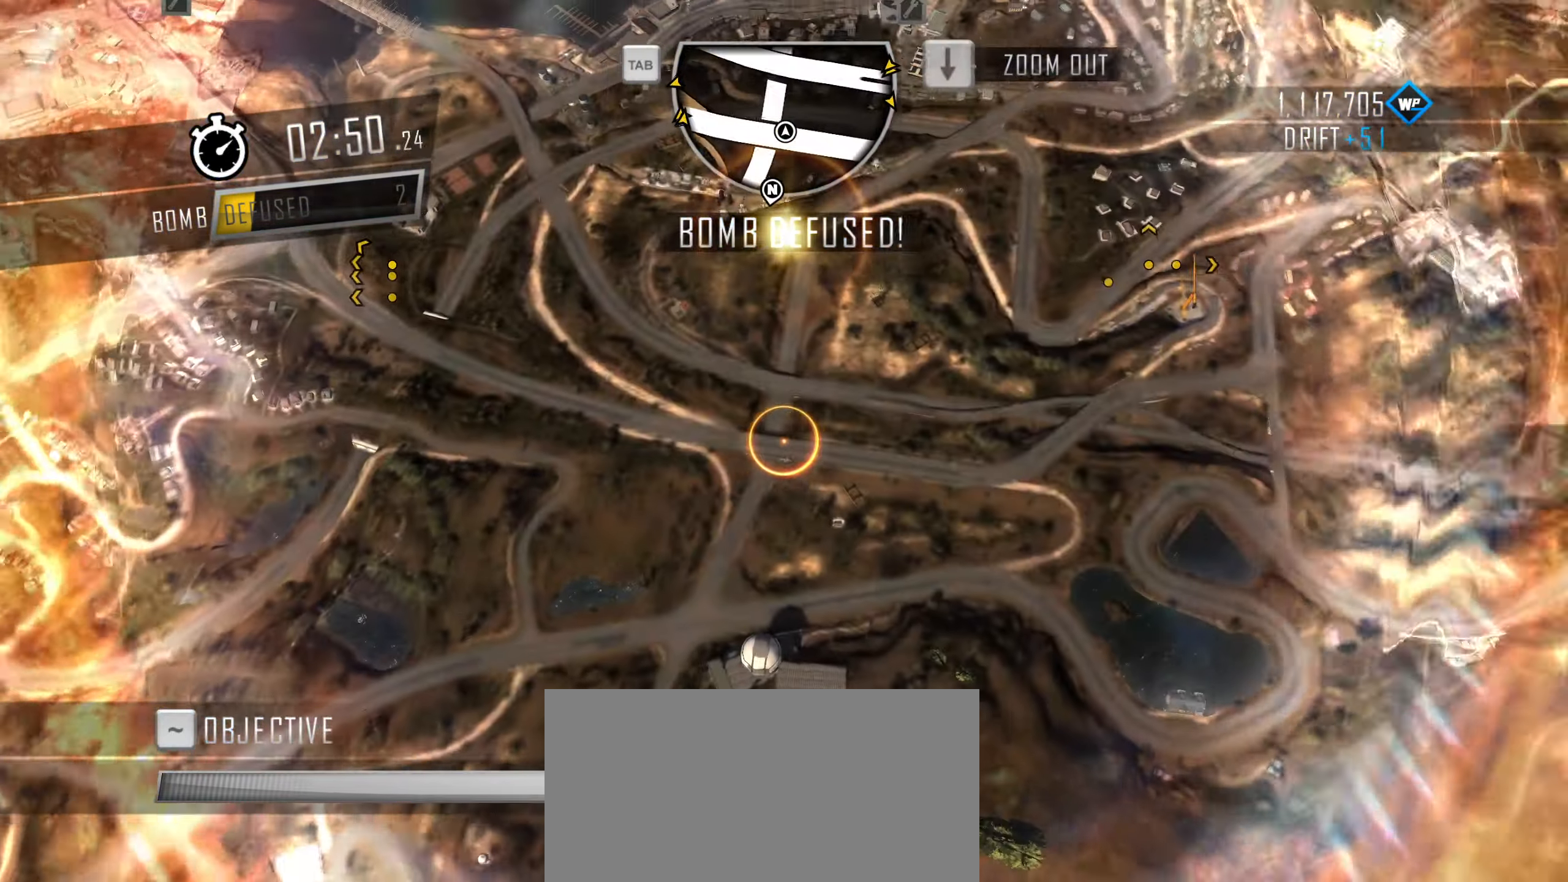
{"keys": [], "events": []}
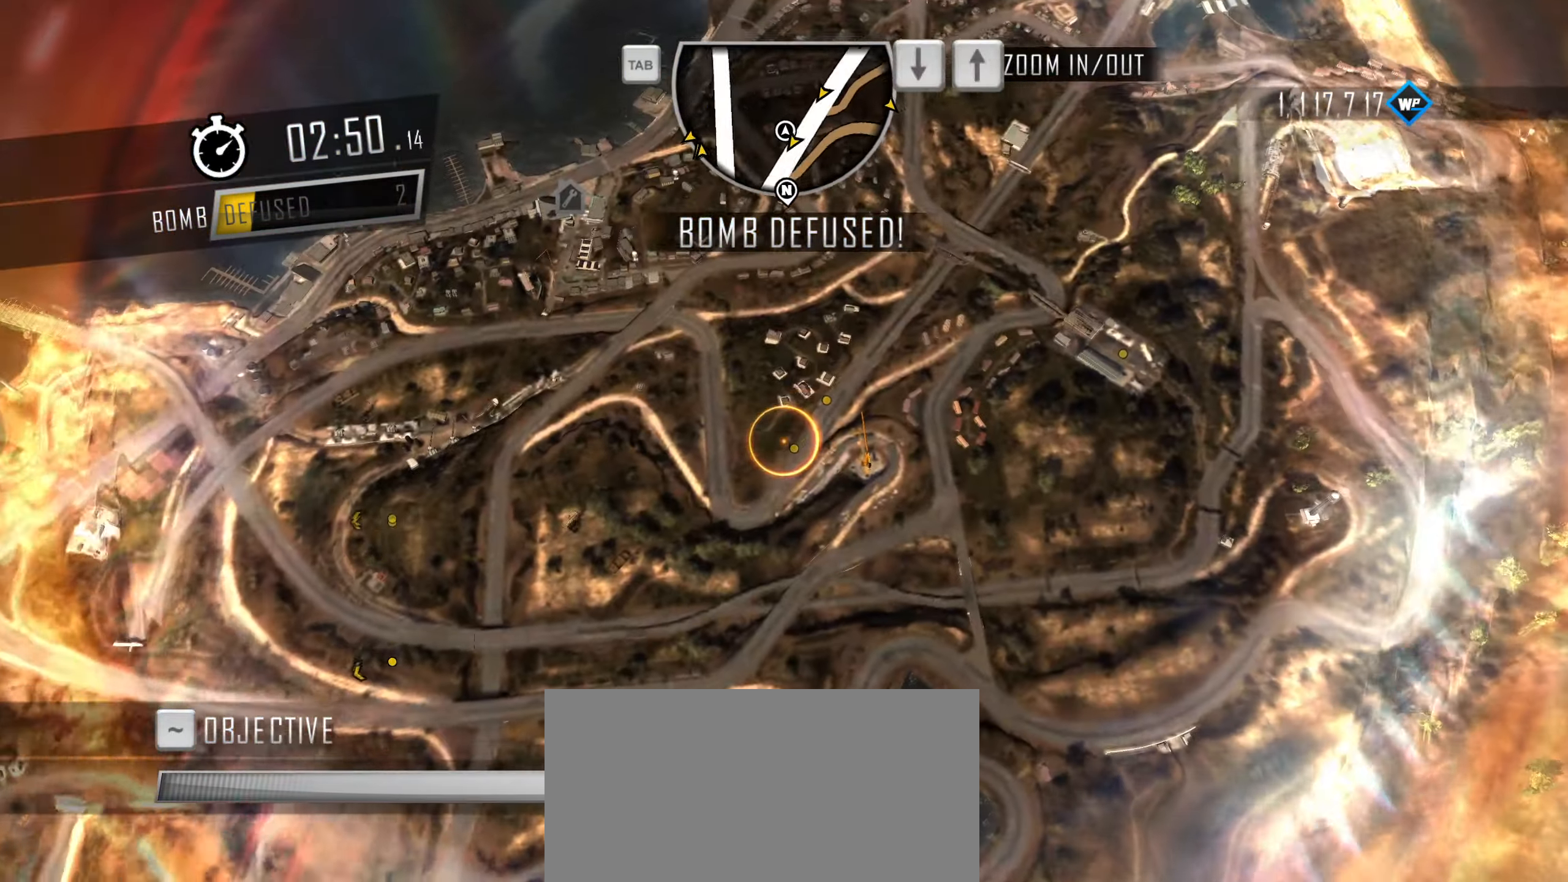
{"keys": [], "events": [[167, "up", "down"], [217, "up", "up"]]}
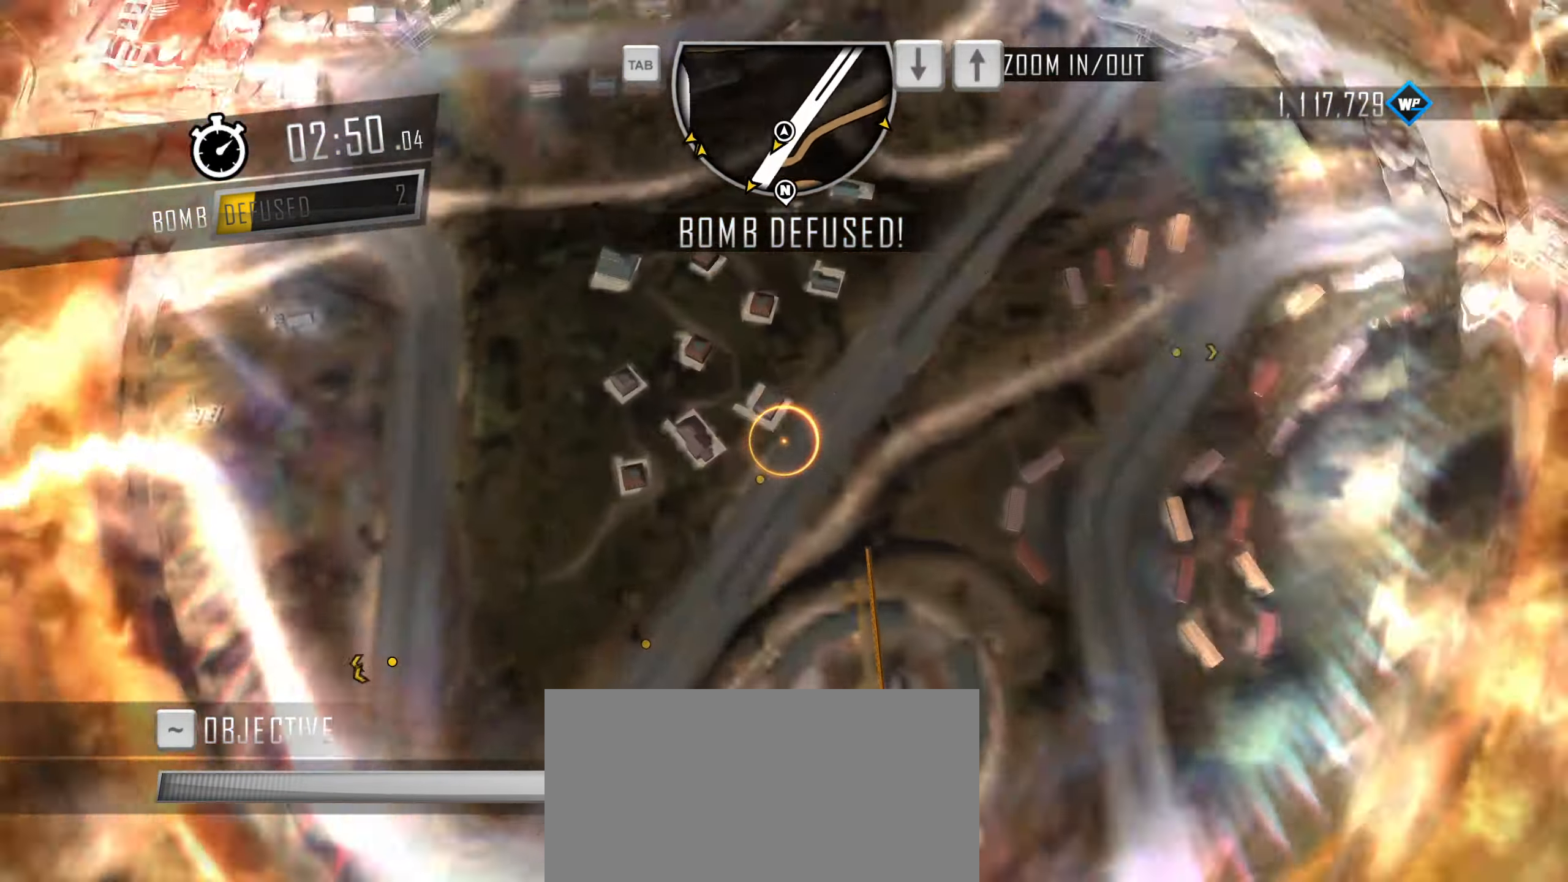
{"keys": [], "events": []}
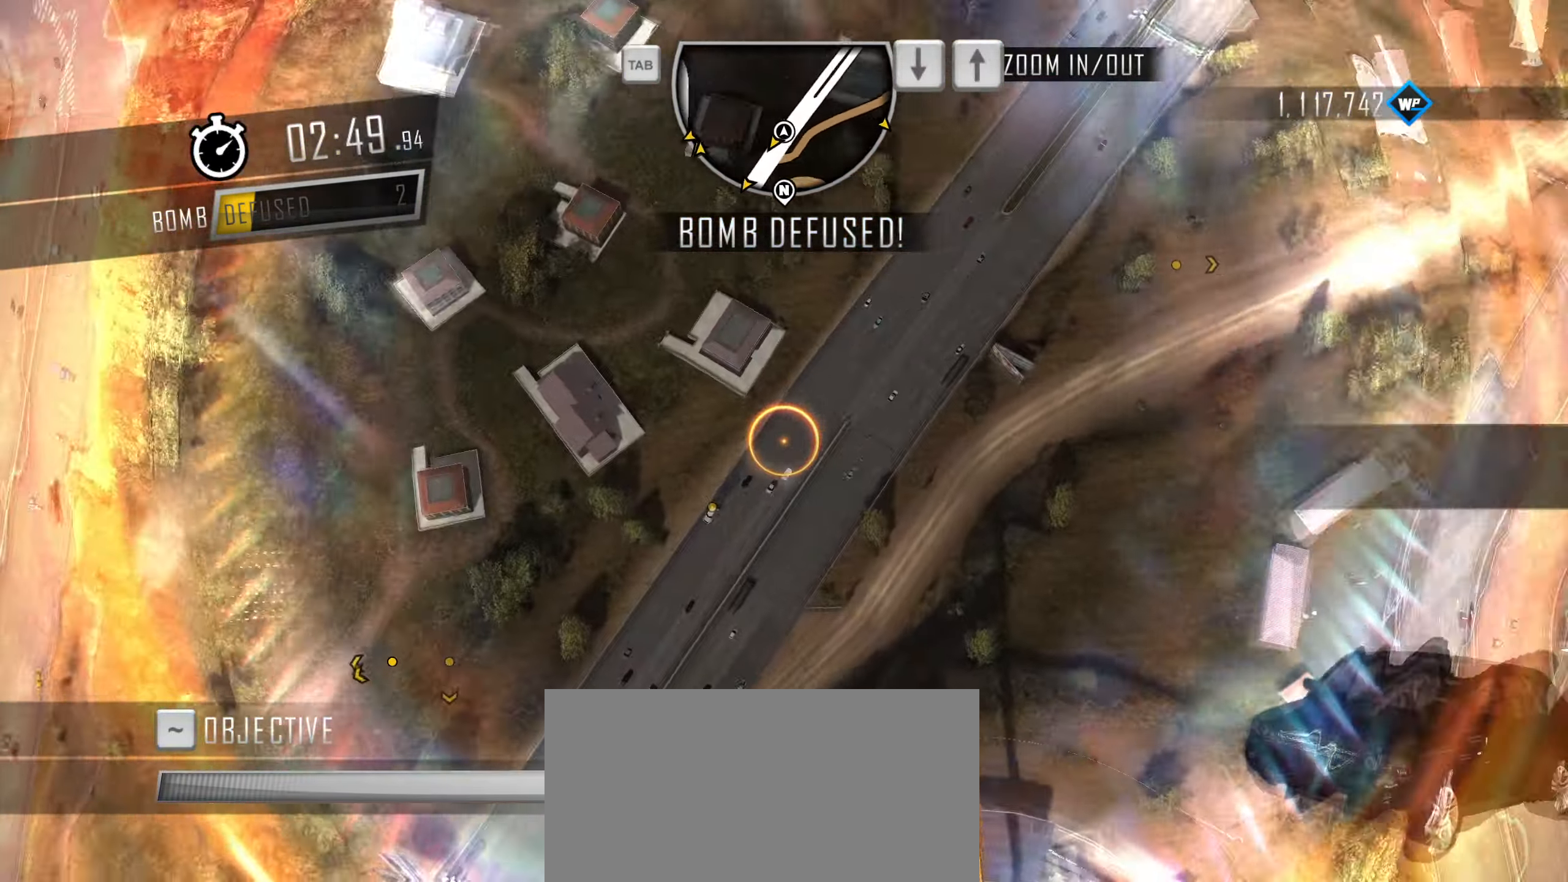
{"keys": [], "events": []}
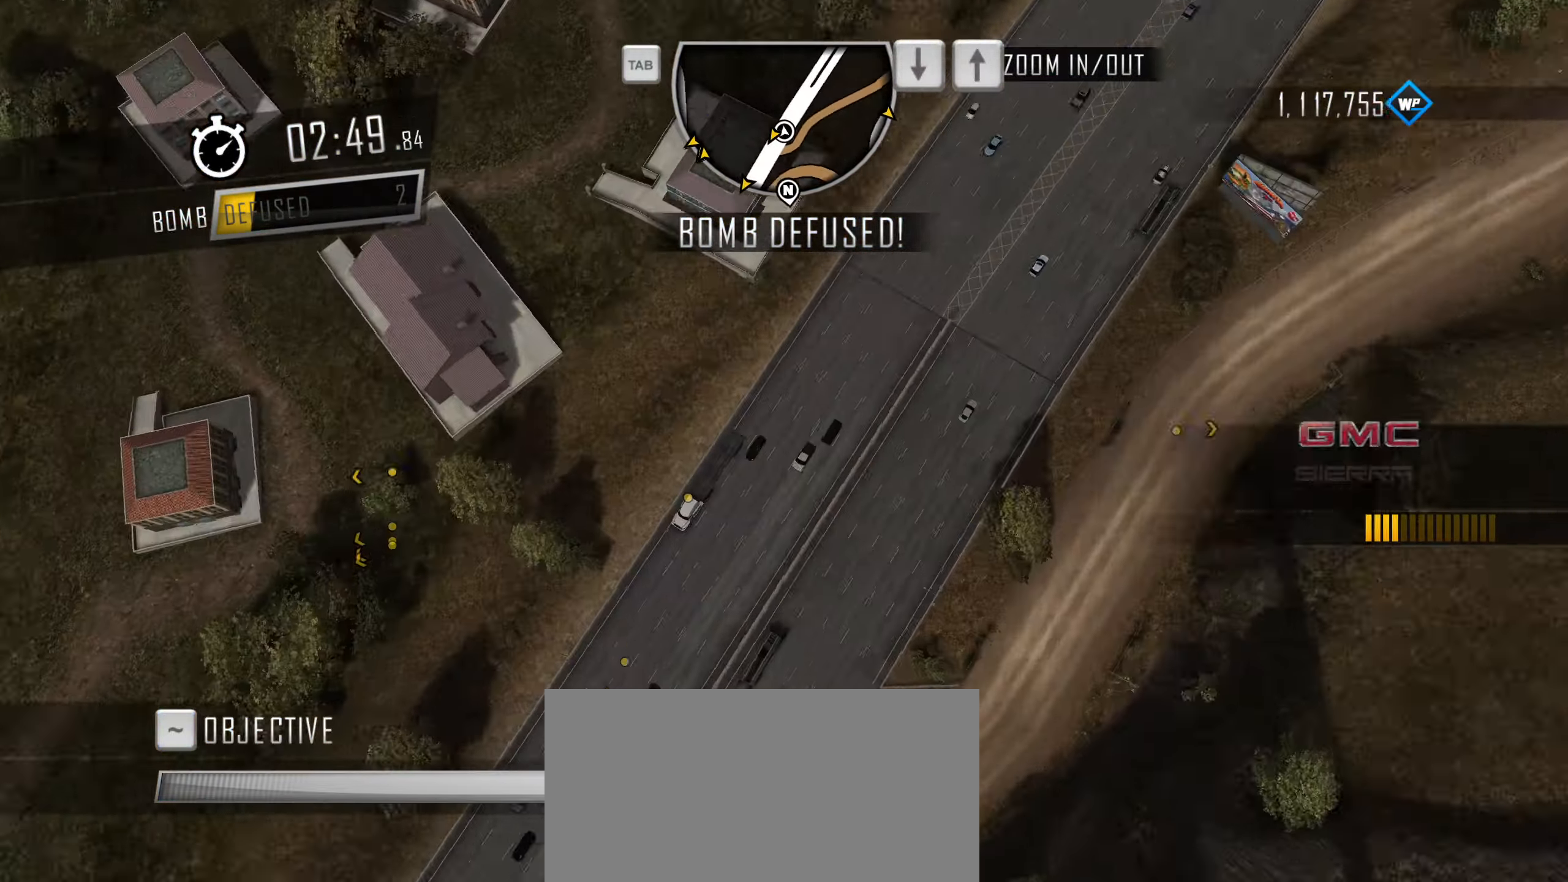
{"keys": [], "events": [[267, "w", "down"], [450, "w", "up"]]}
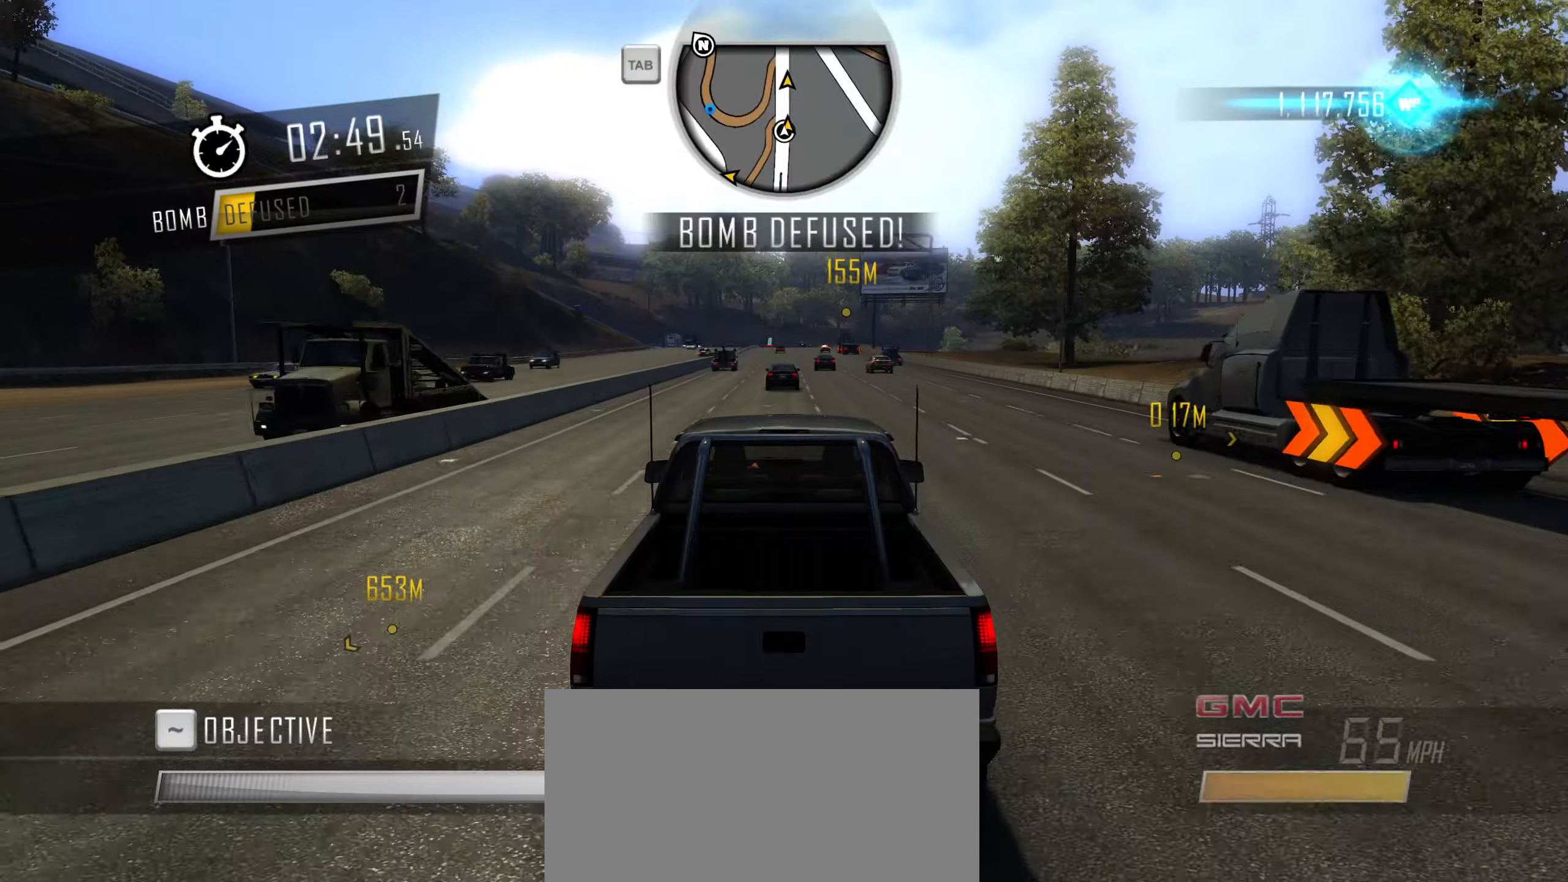
{"keys": [], "events": [[134, "q", "down"], [184, "q", "up"]]}
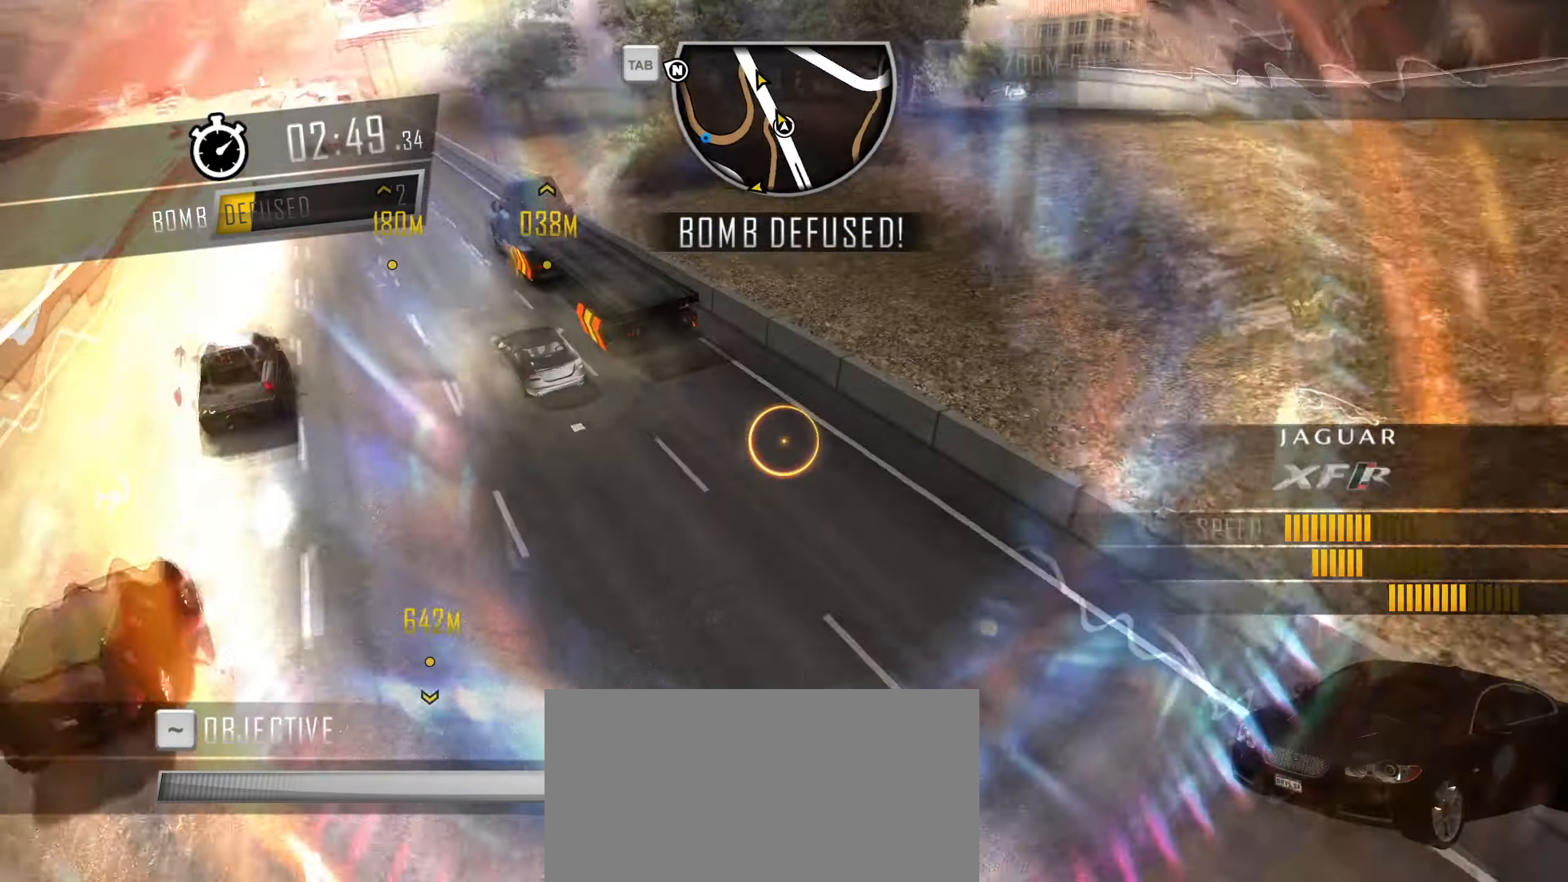
{"keys": ["s"], "events": [[434, "s", "down"]]}
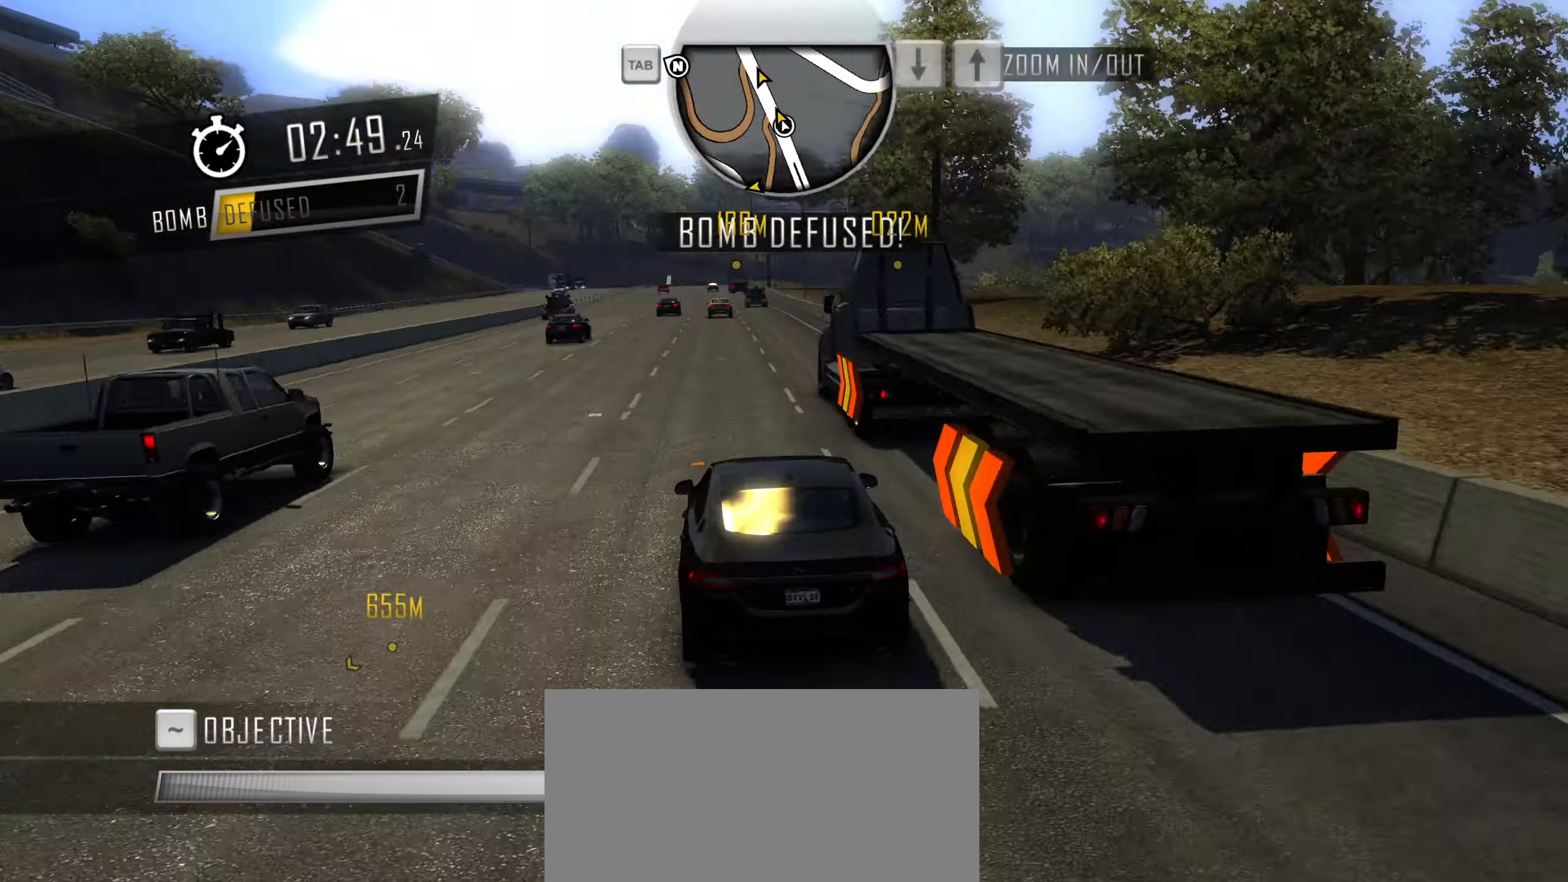
{"keys": ["d"], "events": [[300, "d", "down"], [500, "s", "up"]]}
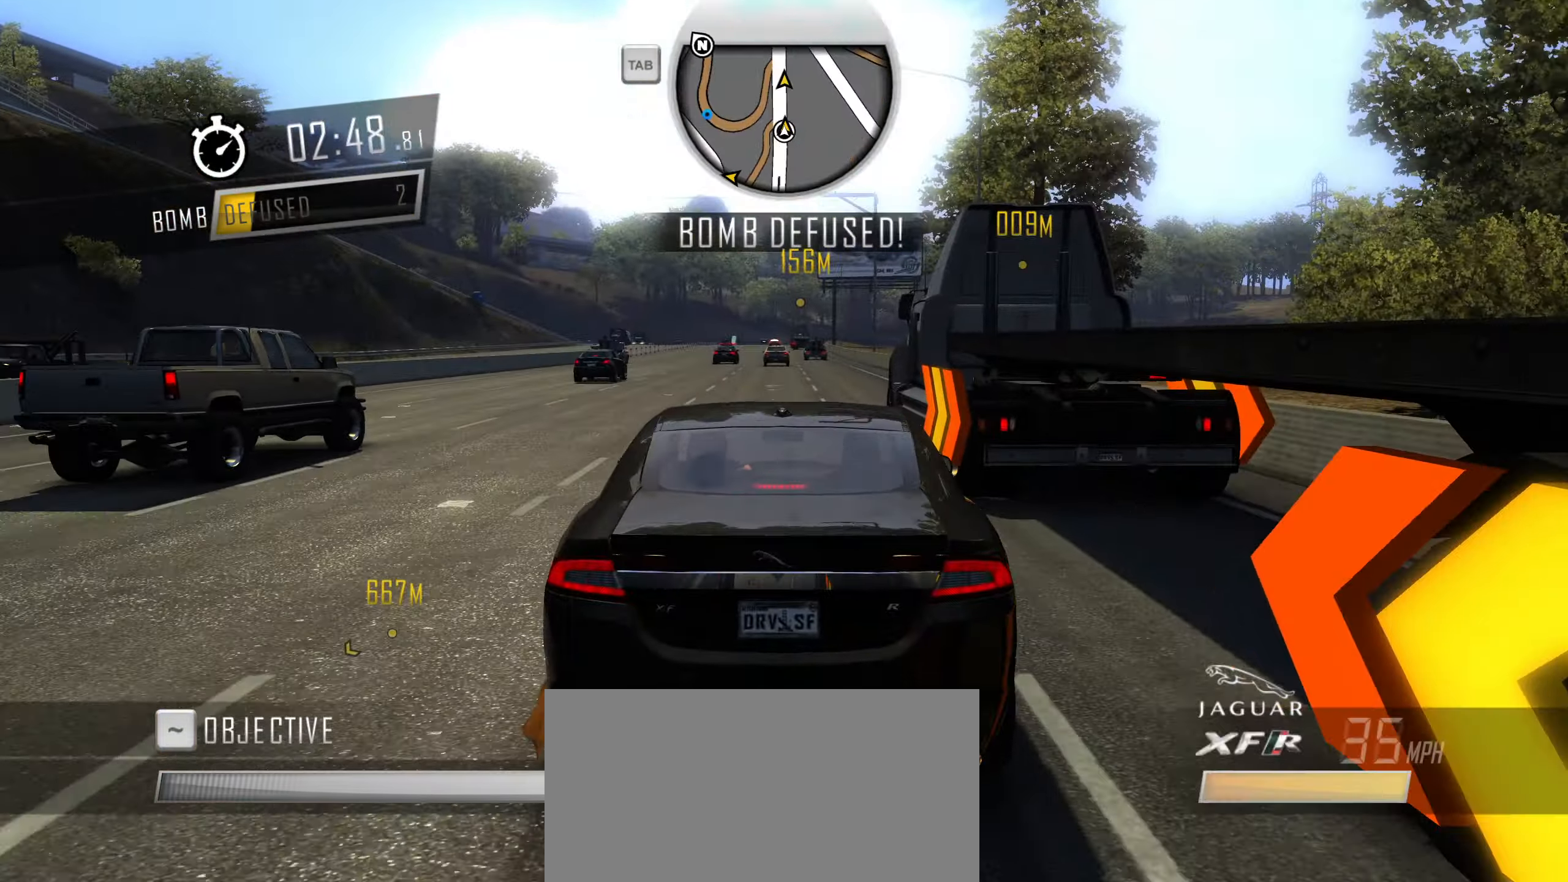
{"keys": ["a"], "events": [[34, "d", "up"], [134, "d", "down"], [234, "d", "up"], [467, "a", "down"]]}
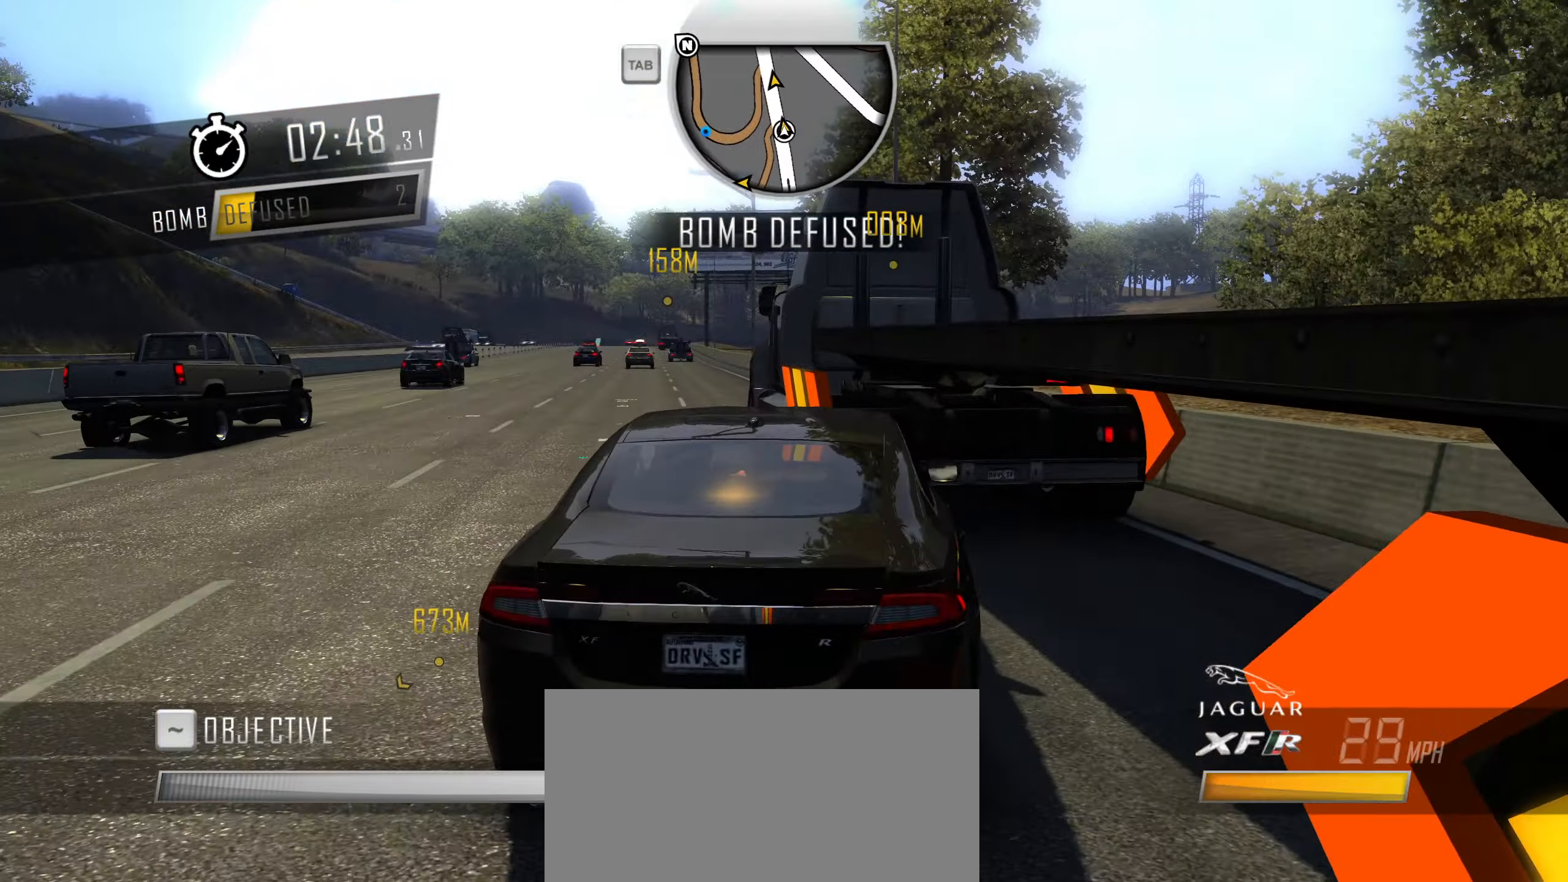
{"keys": [], "events": [[150, "a", "up"], [150, "w", "down"], [484, "w", "up"]]}
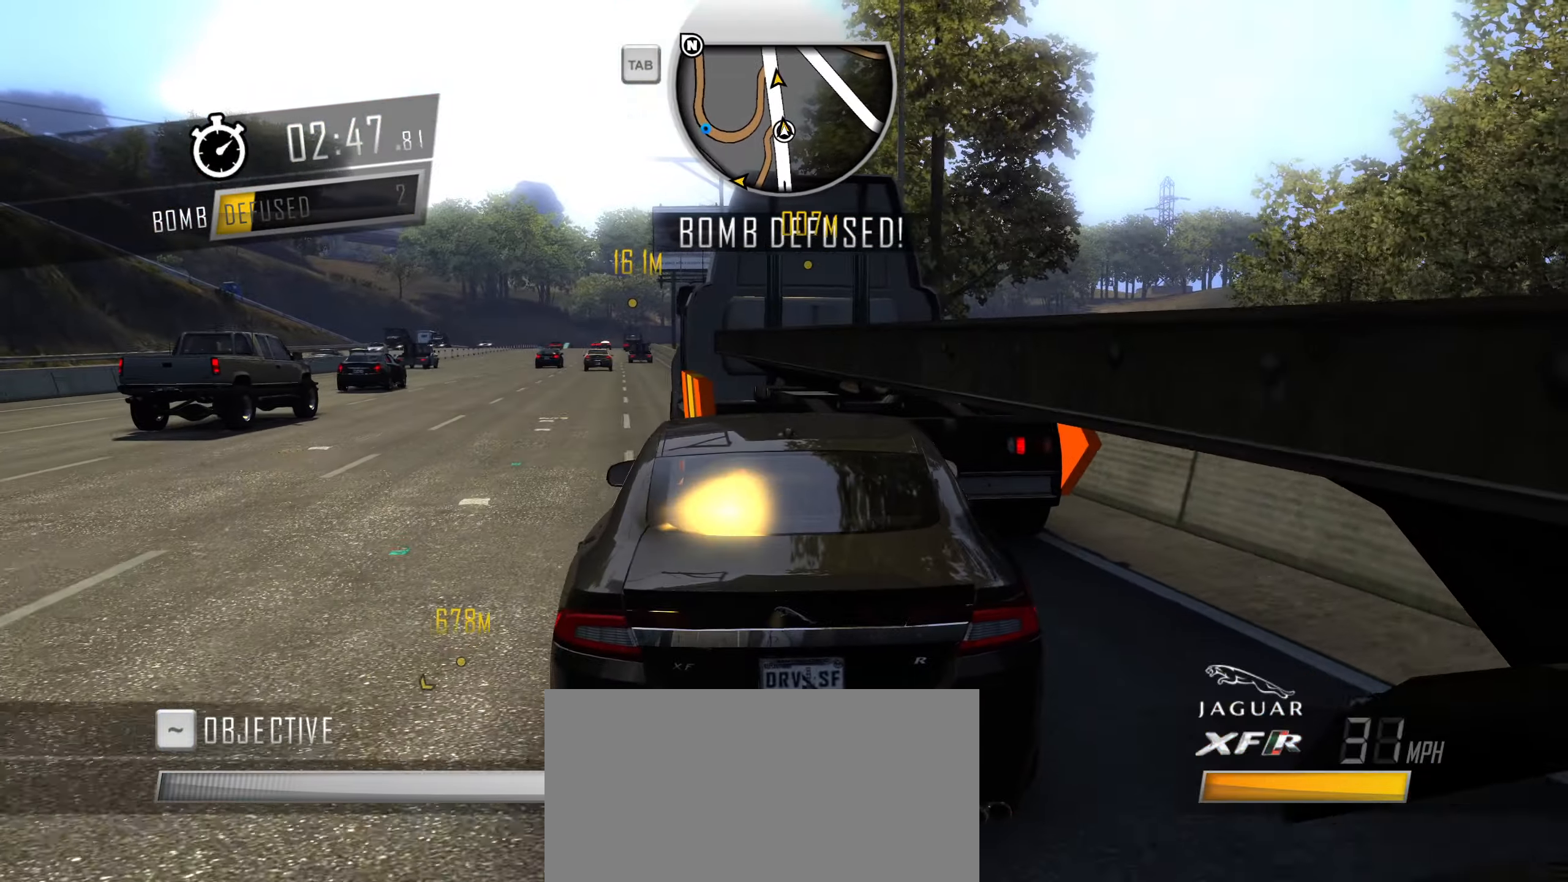
{"keys": [], "events": [[217, "a", "down"], [317, "a", "up"]]}
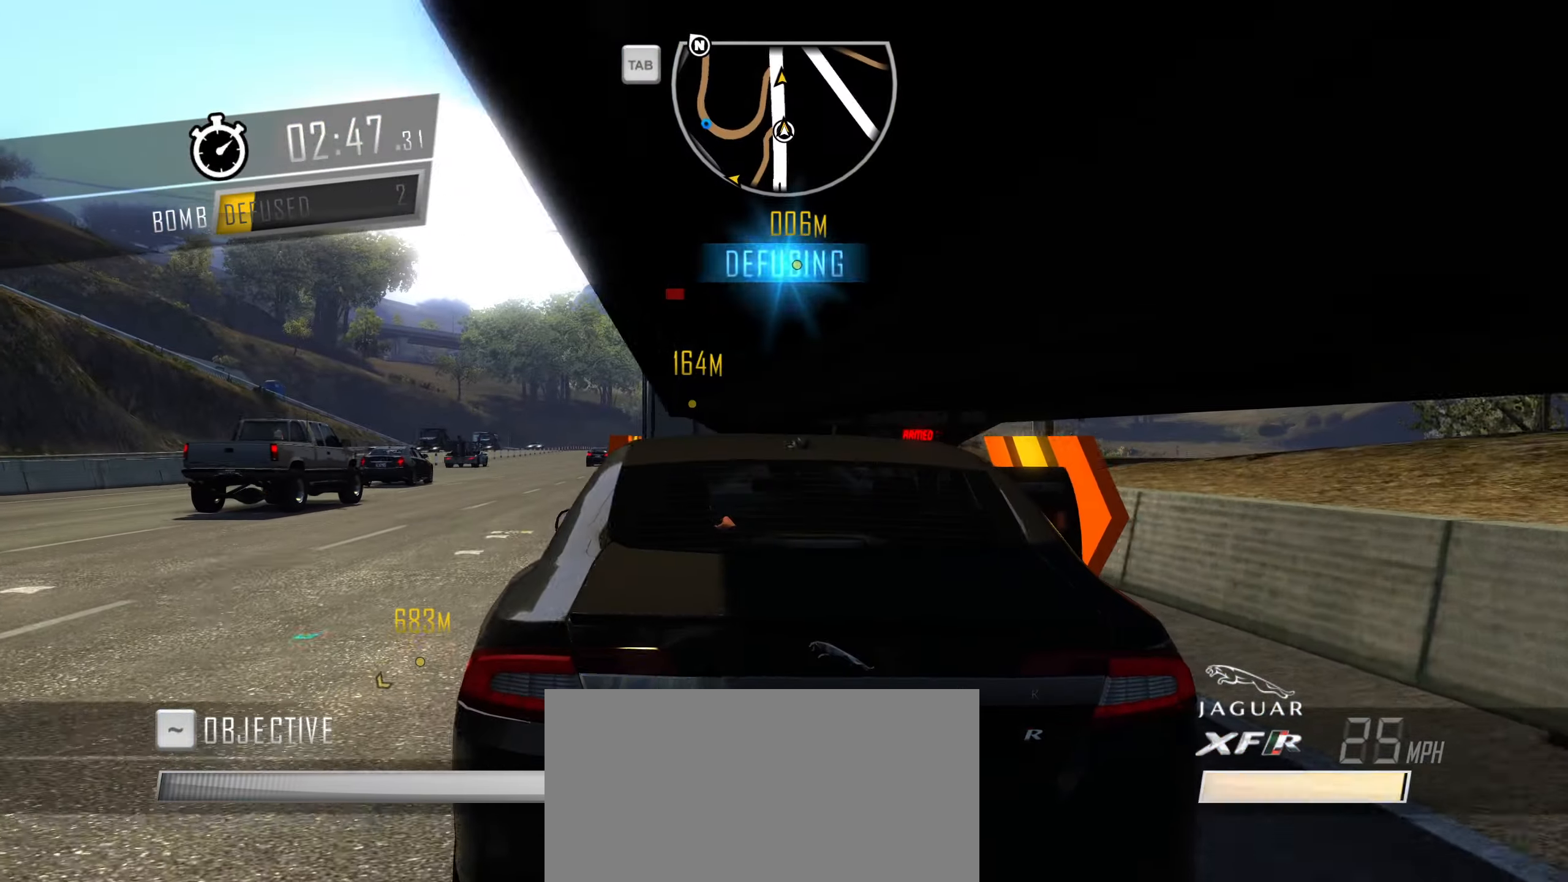
{"keys": [], "events": [[134, "d", "down"], [234, "d", "up"]]}
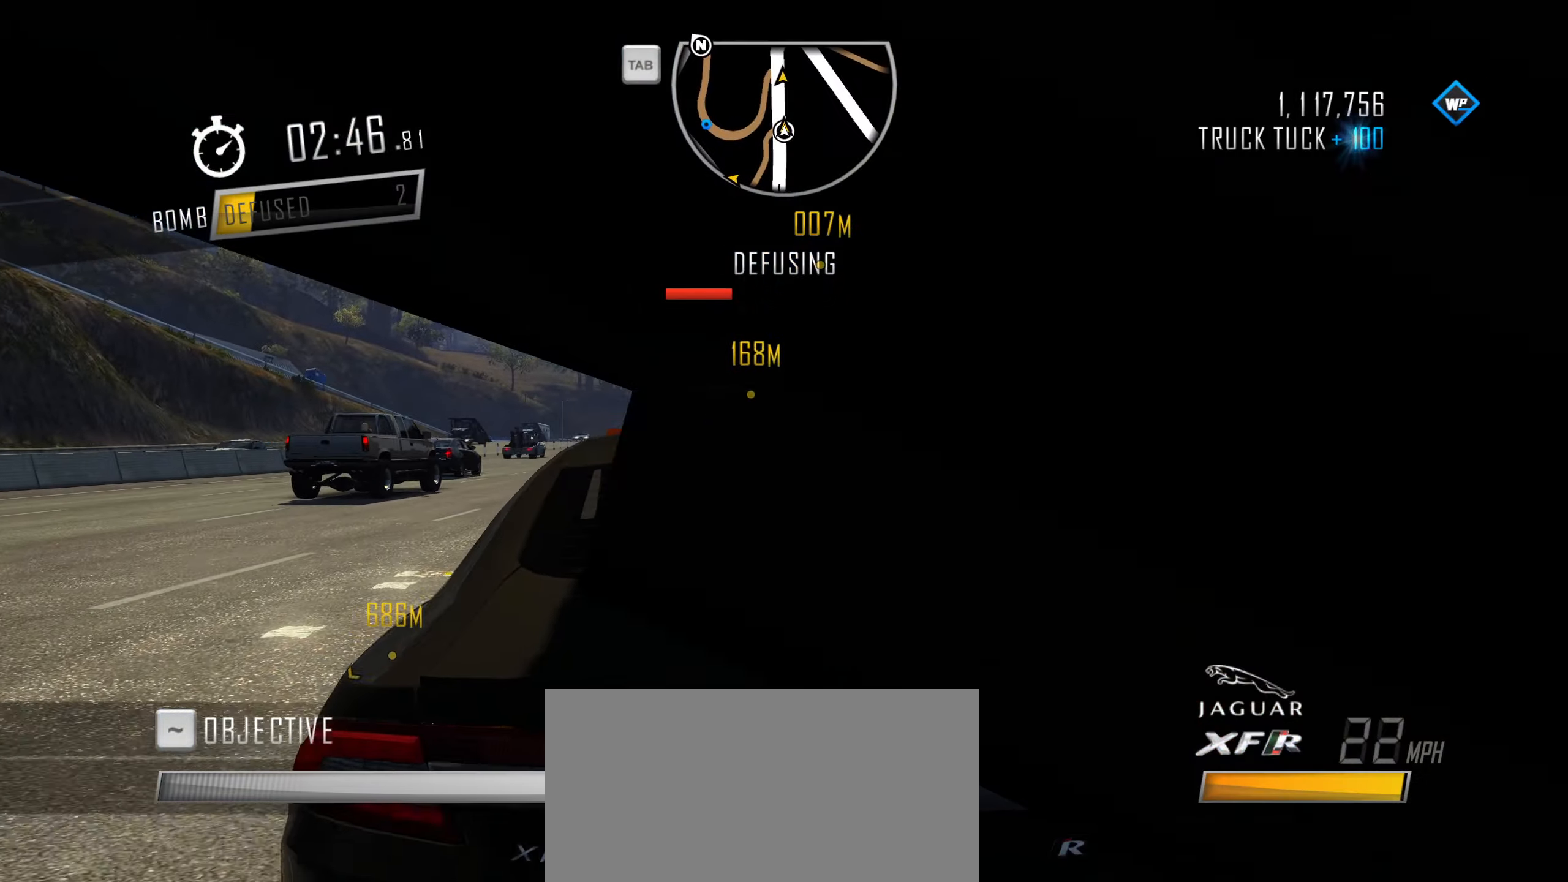
{"keys": [], "events": [[17, "w", "down"], [100, "a", "down"], [200, "a", "up"], [484, "w", "up"]]}
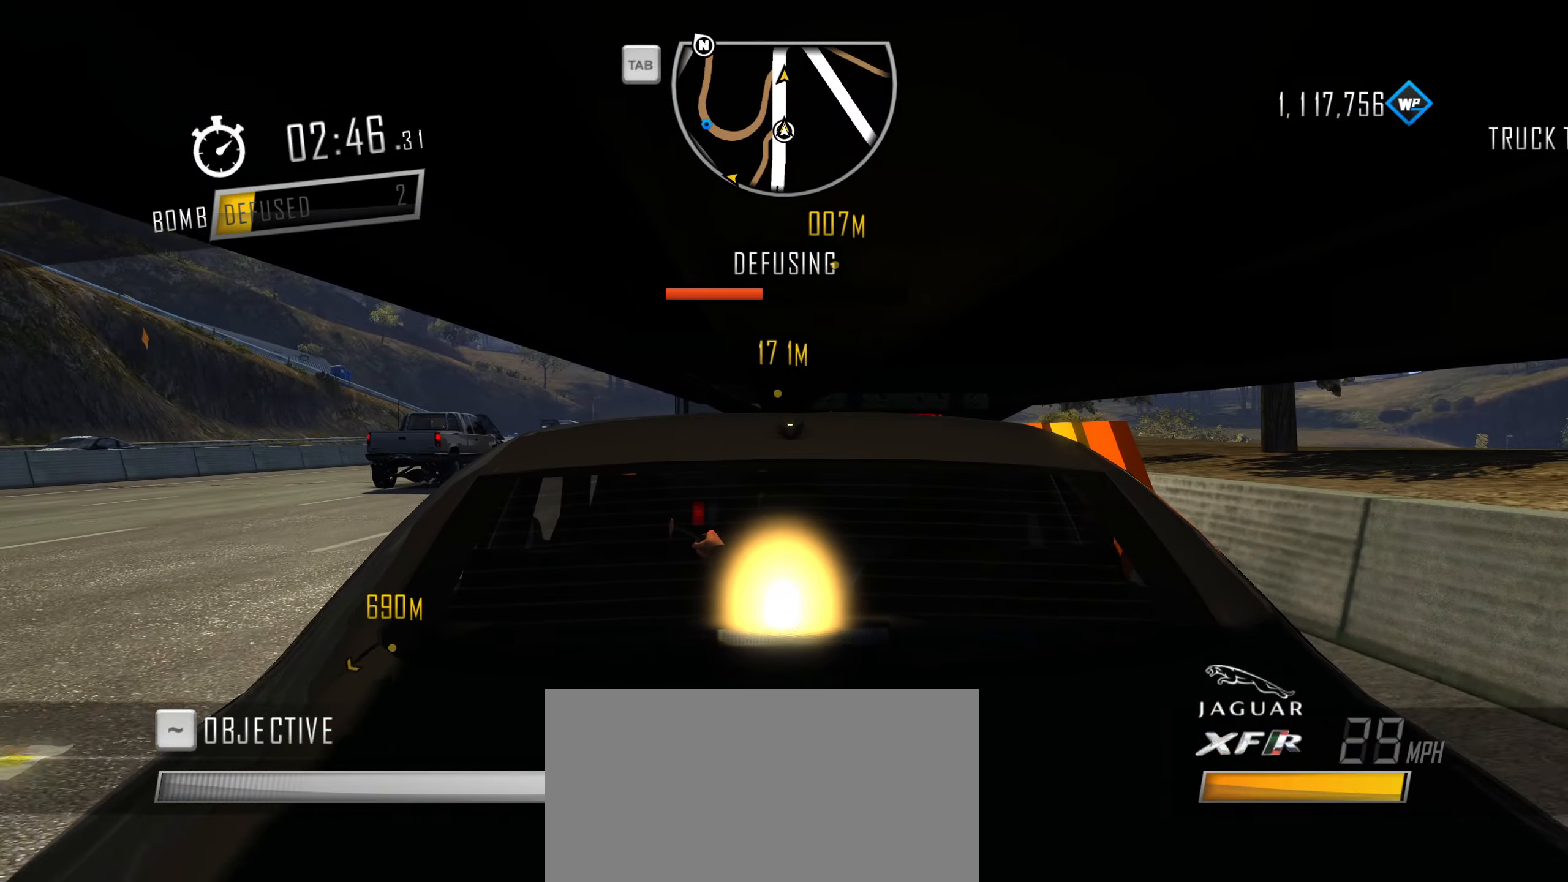
{"keys": [], "events": [[167, "w", "down"], [400, "w", "up"], [450, "d", "down"], [500, "d", "up"]]}
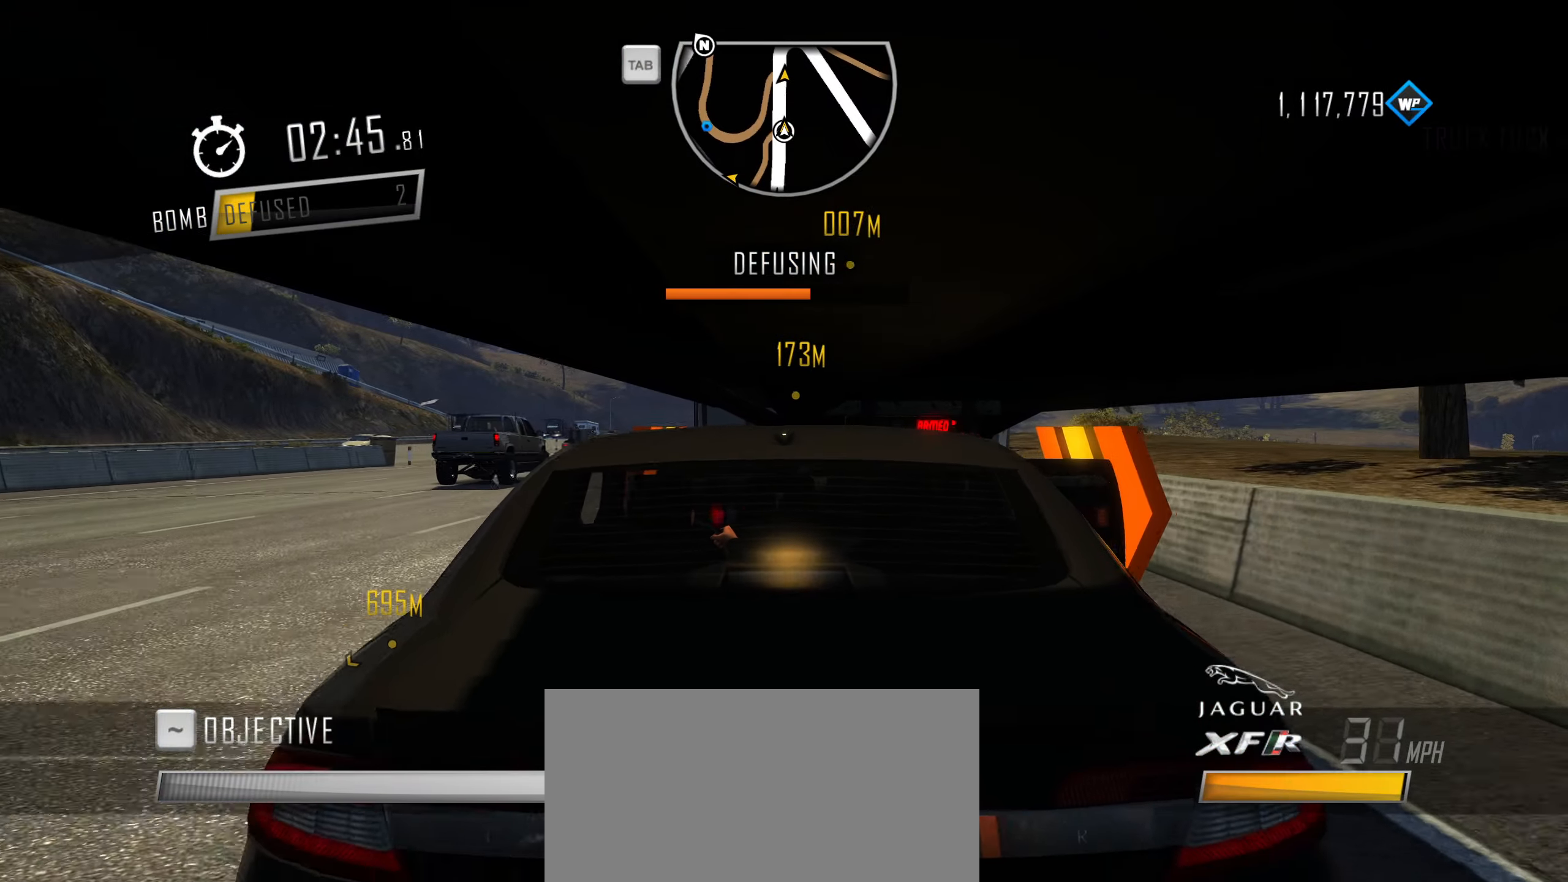
{"keys": [], "events": [[317, "w", "down"], [416, "w", "up"]]}
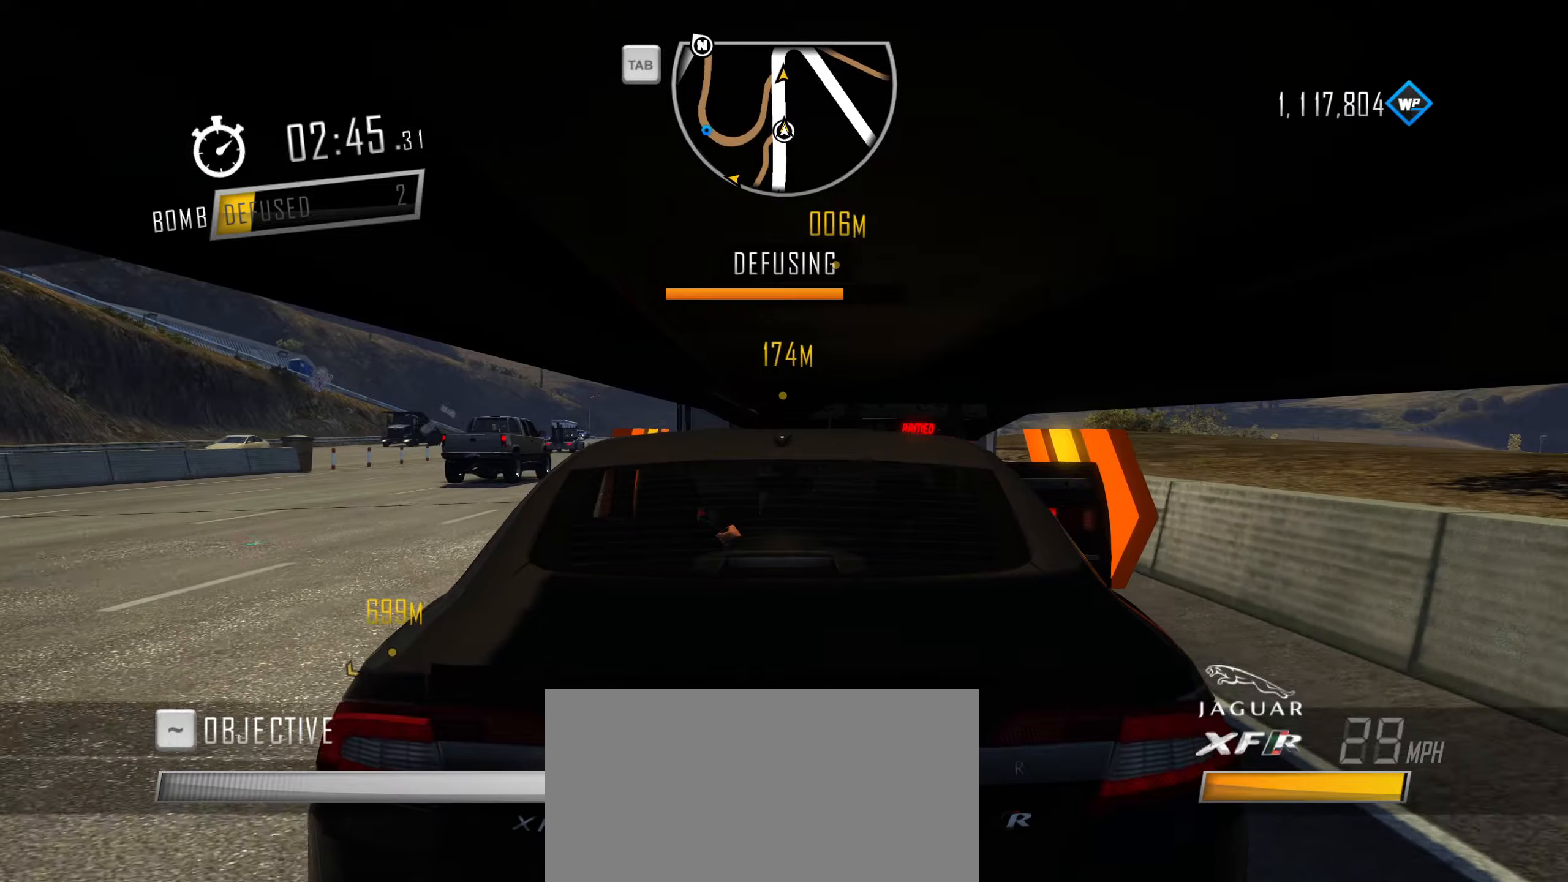
{"keys": [], "events": [[333, "w", "down"], [483, "w", "up"]]}
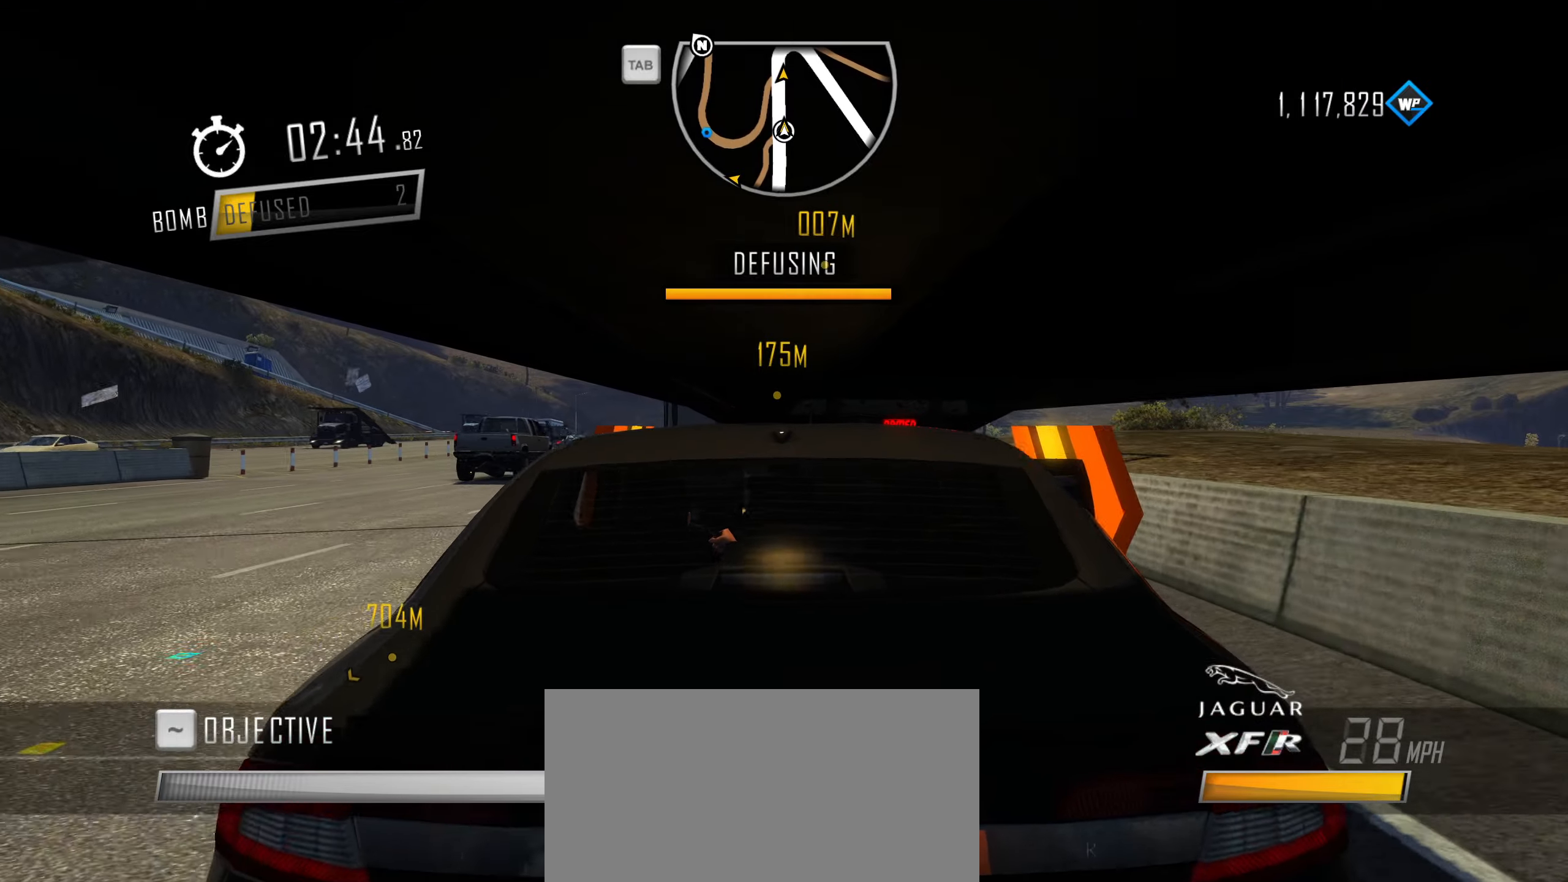
{"keys": [], "events": [[300, "q", "down"], [350, "q", "up"]]}
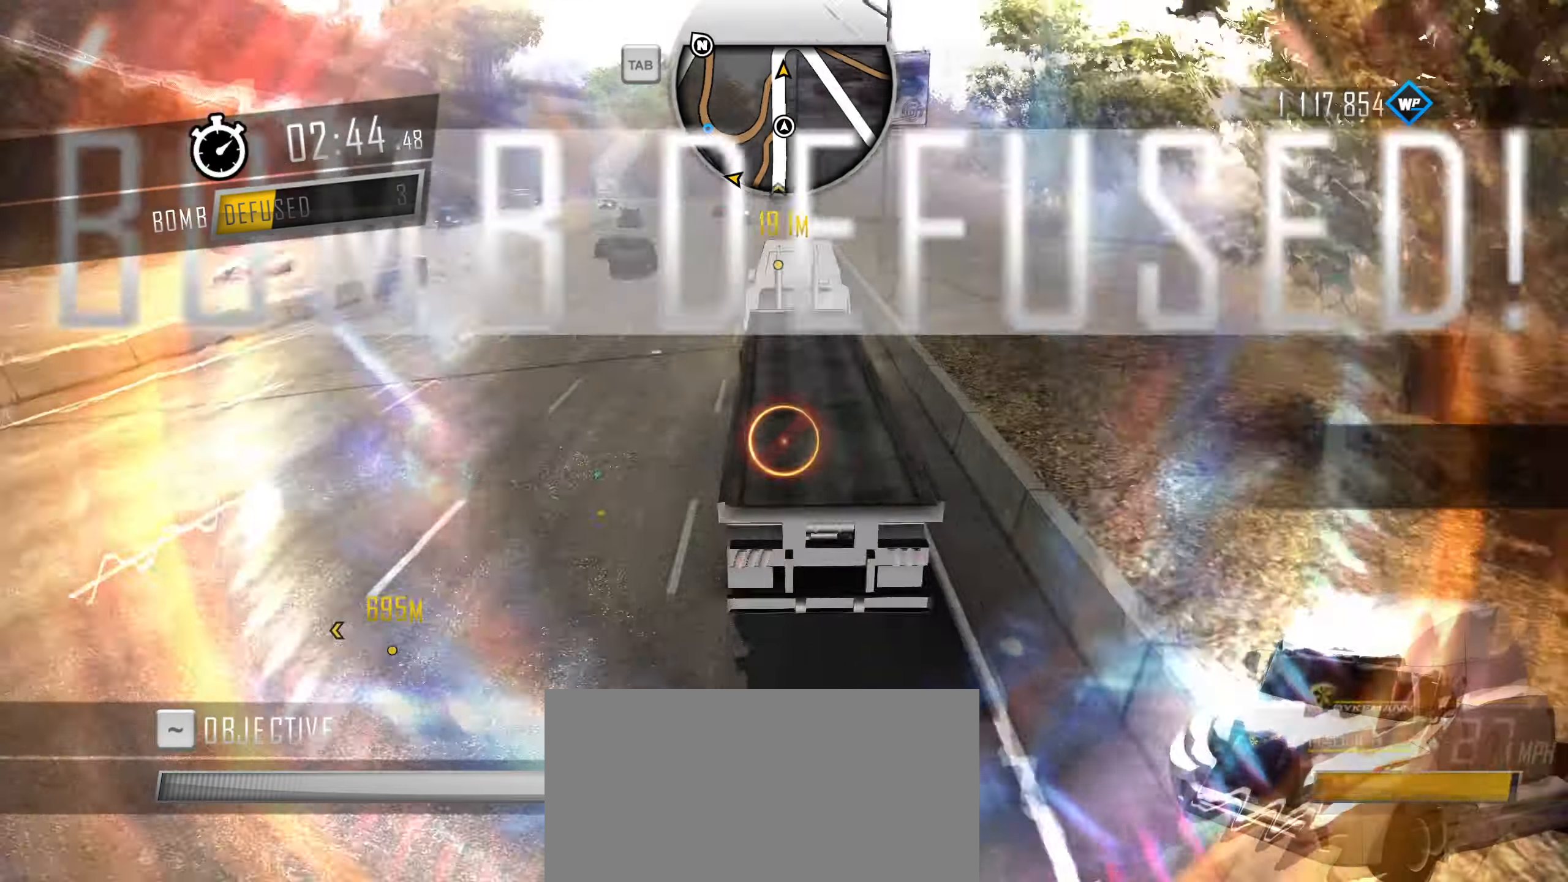
{"keys": [], "events": [[133, "down", "down"], [183, "down", "up"], [233, "down", "down"], [316, "down", "up"], [416, "up", "down"], [466, "up", "up"]]}
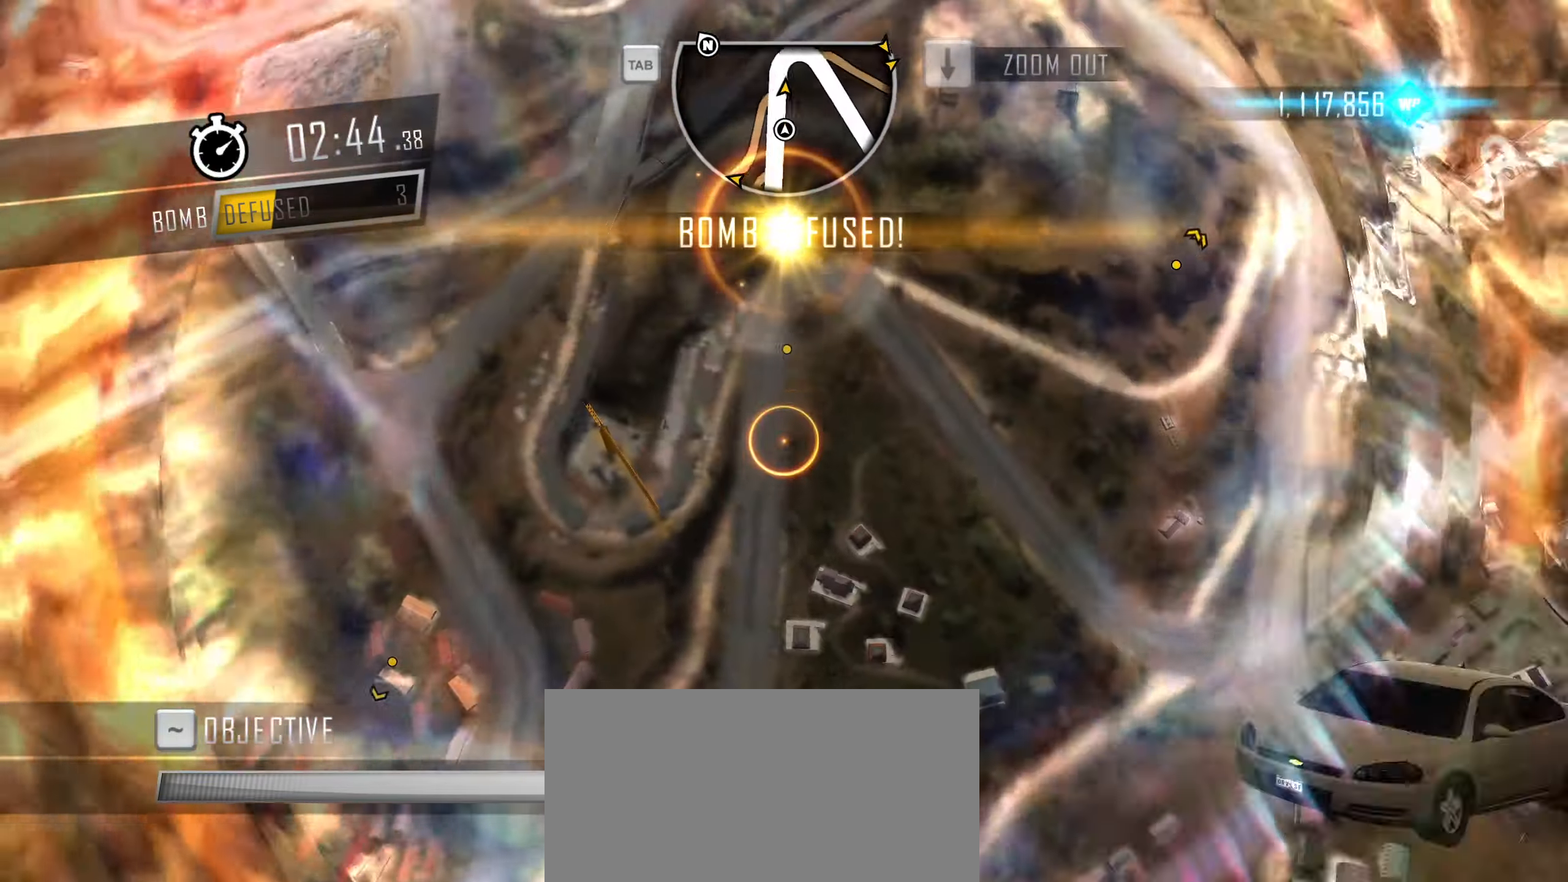
{"keys": [], "events": []}